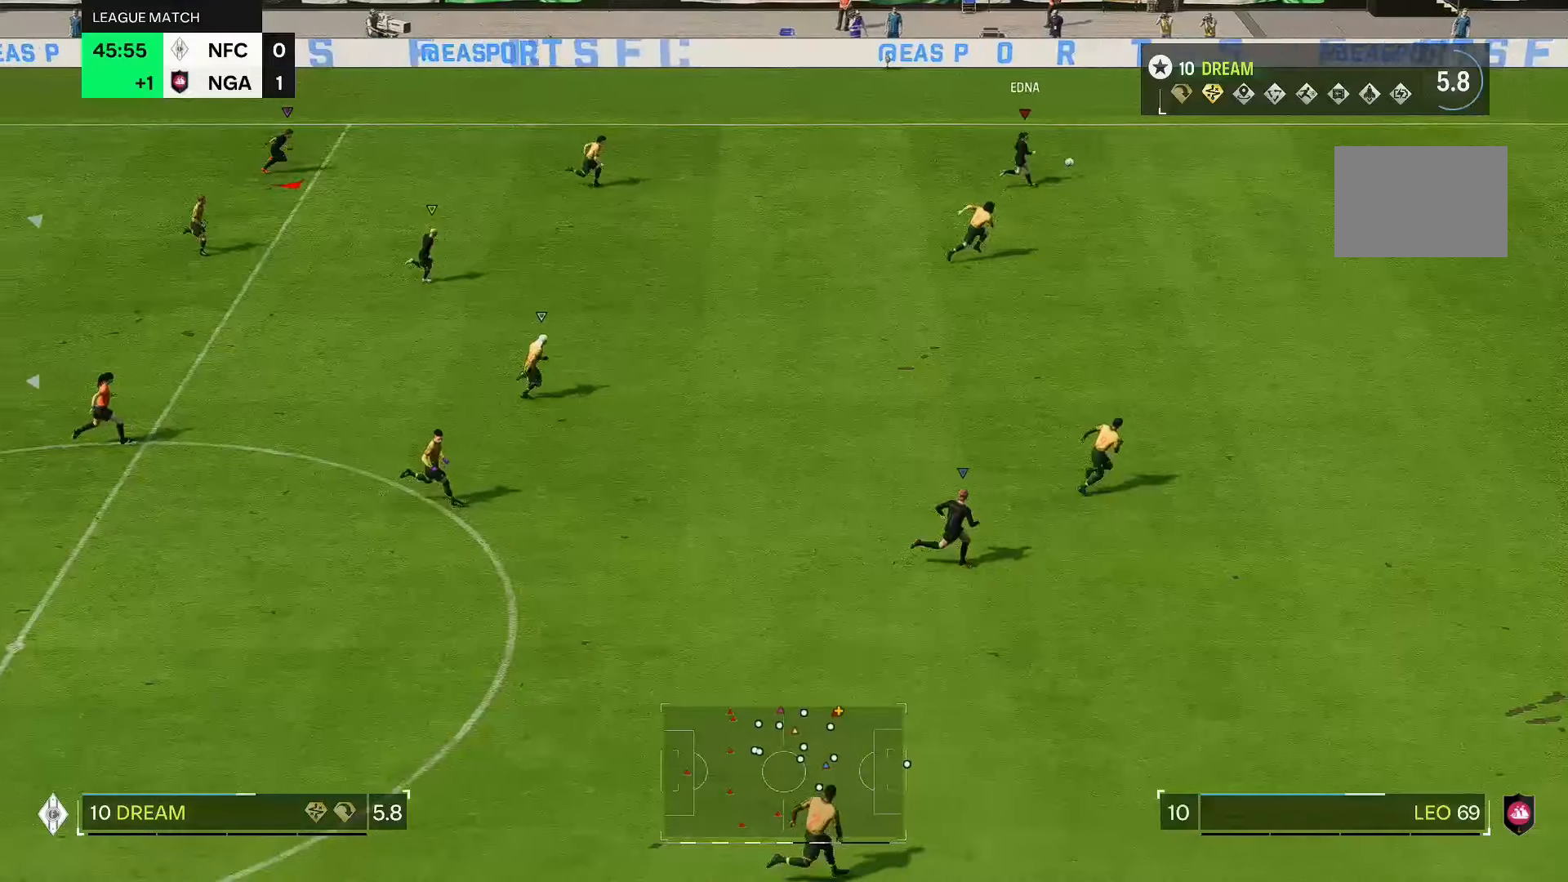
Gameplay with a controller (Xbox layout); each line is a JSON object with the inputs held at the frame after it. "events" lists button and stick changes between this image and that frame as [ms after this image, input, new state], when the widget could be followed in between. Not read: L3 R2 R3.
{"buttons": [], "left_stick": "right", "right_stick": "center", "events": []}
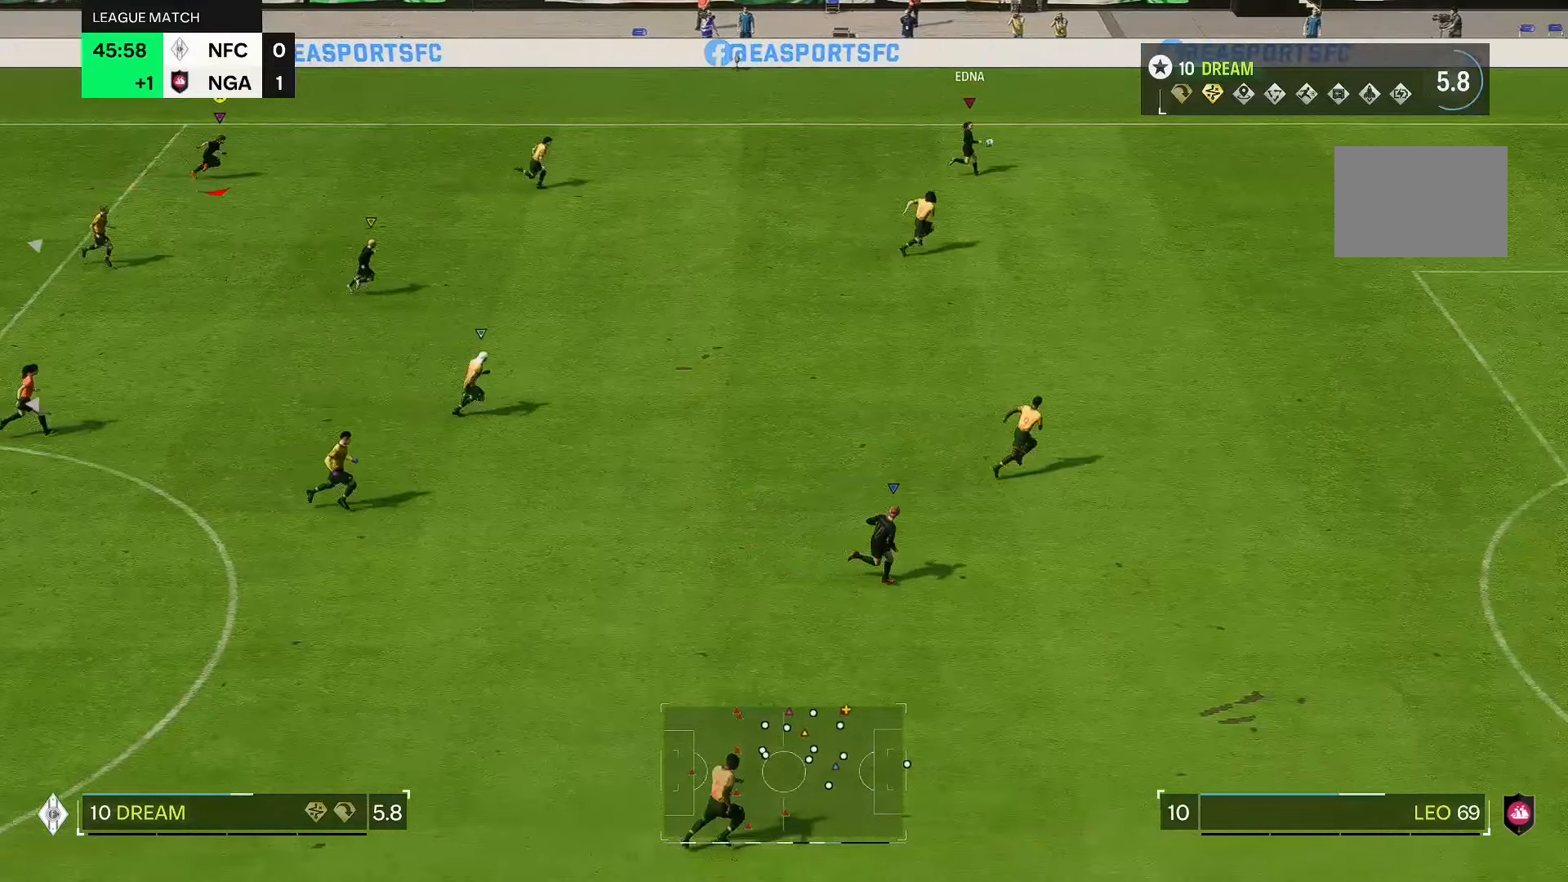
{"buttons": [], "left_stick": "right", "right_stick": "center", "events": []}
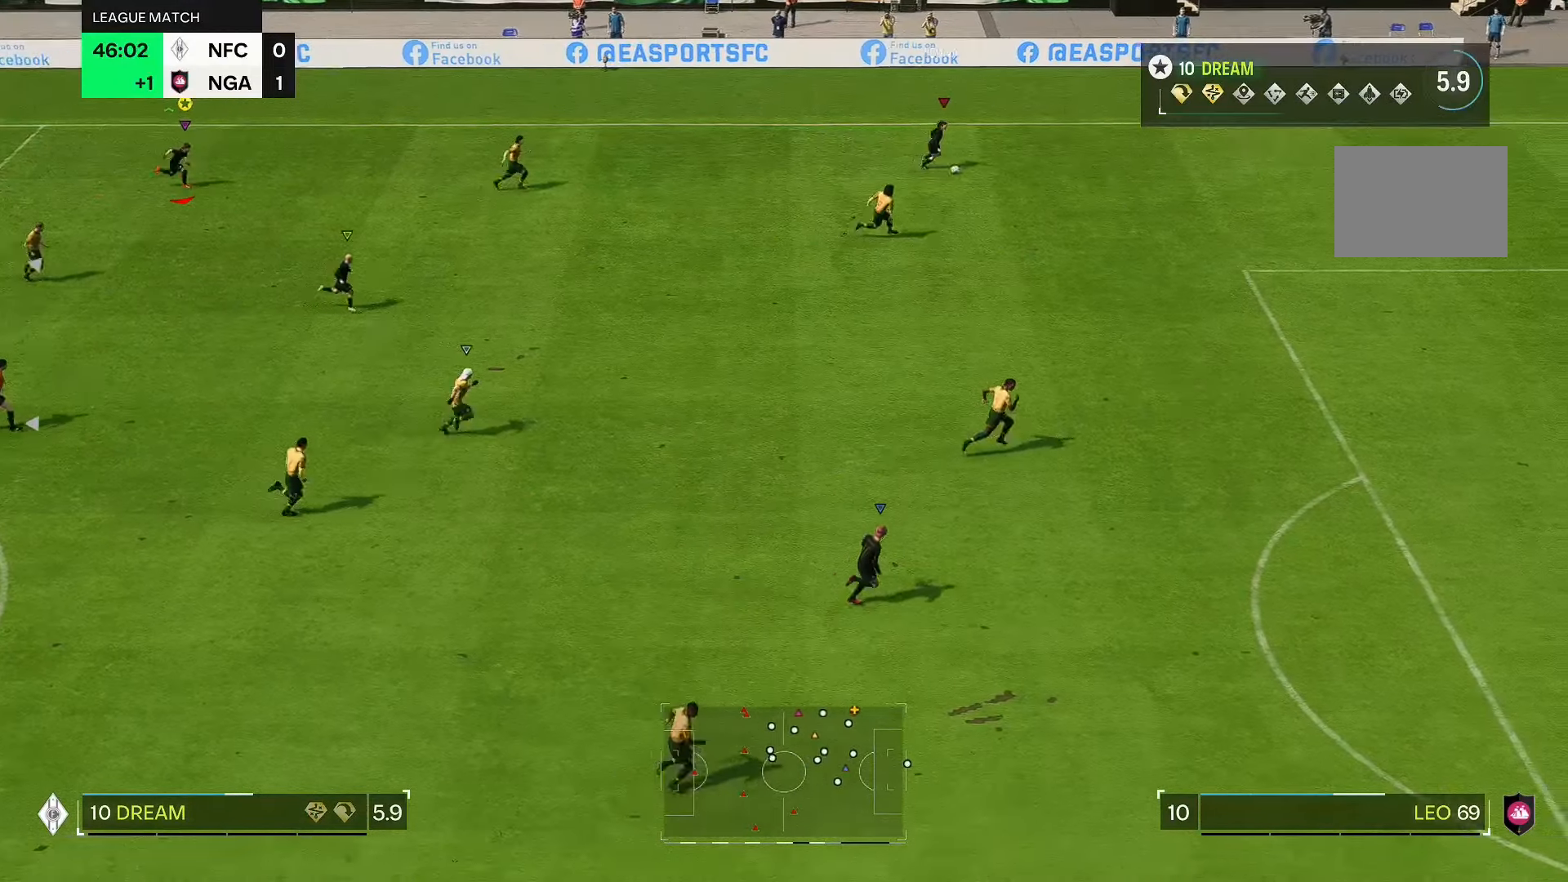
{"buttons": [], "left_stick": "right", "right_stick": "center", "events": []}
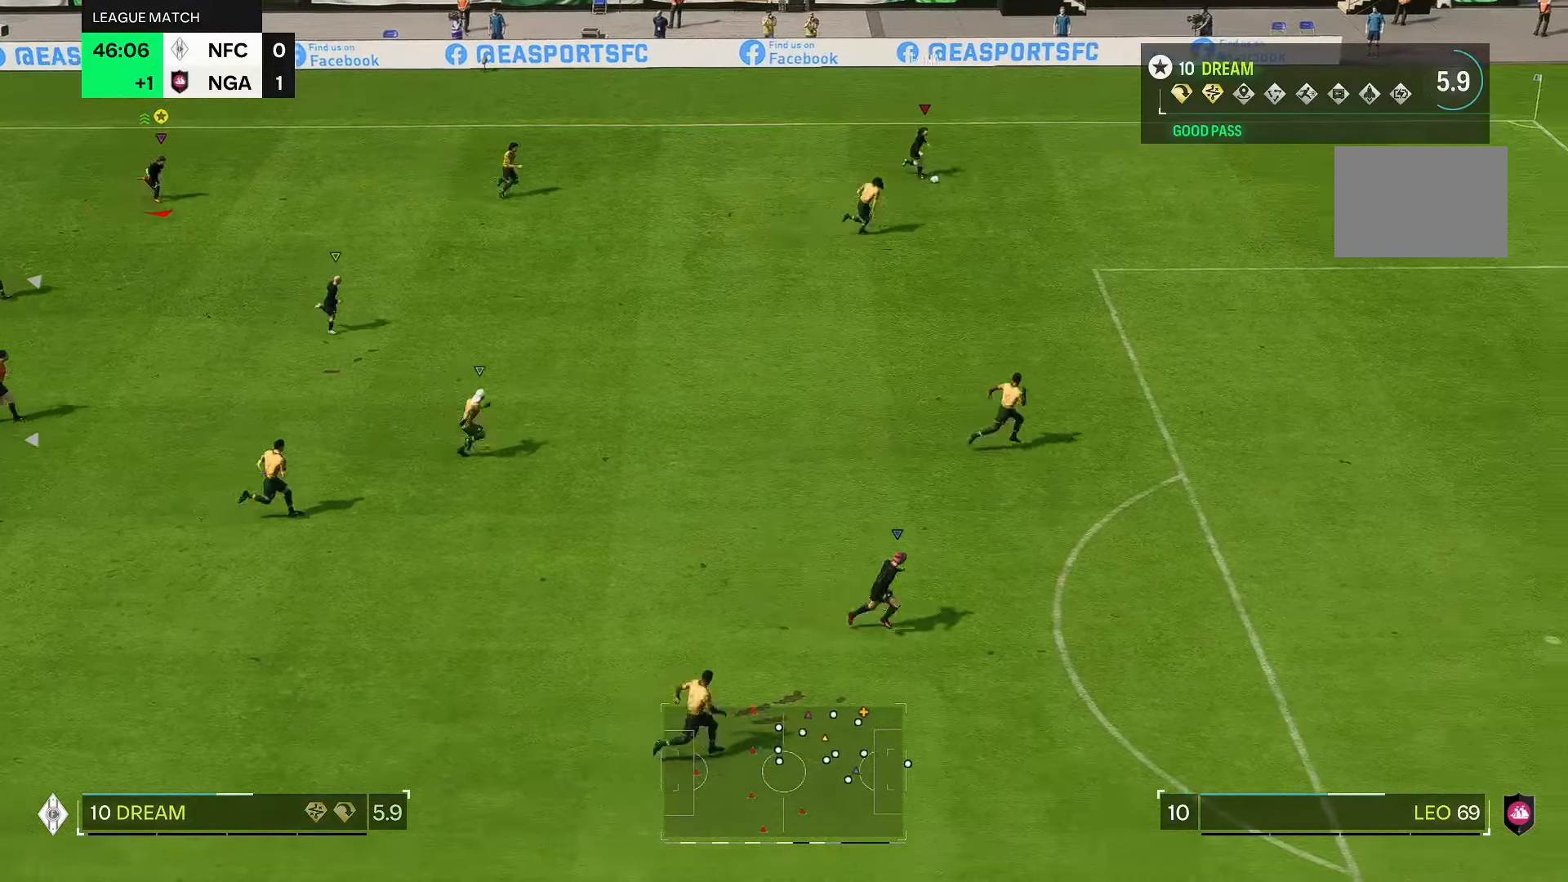
{"buttons": [], "left_stick": "right", "right_stick": "center", "events": []}
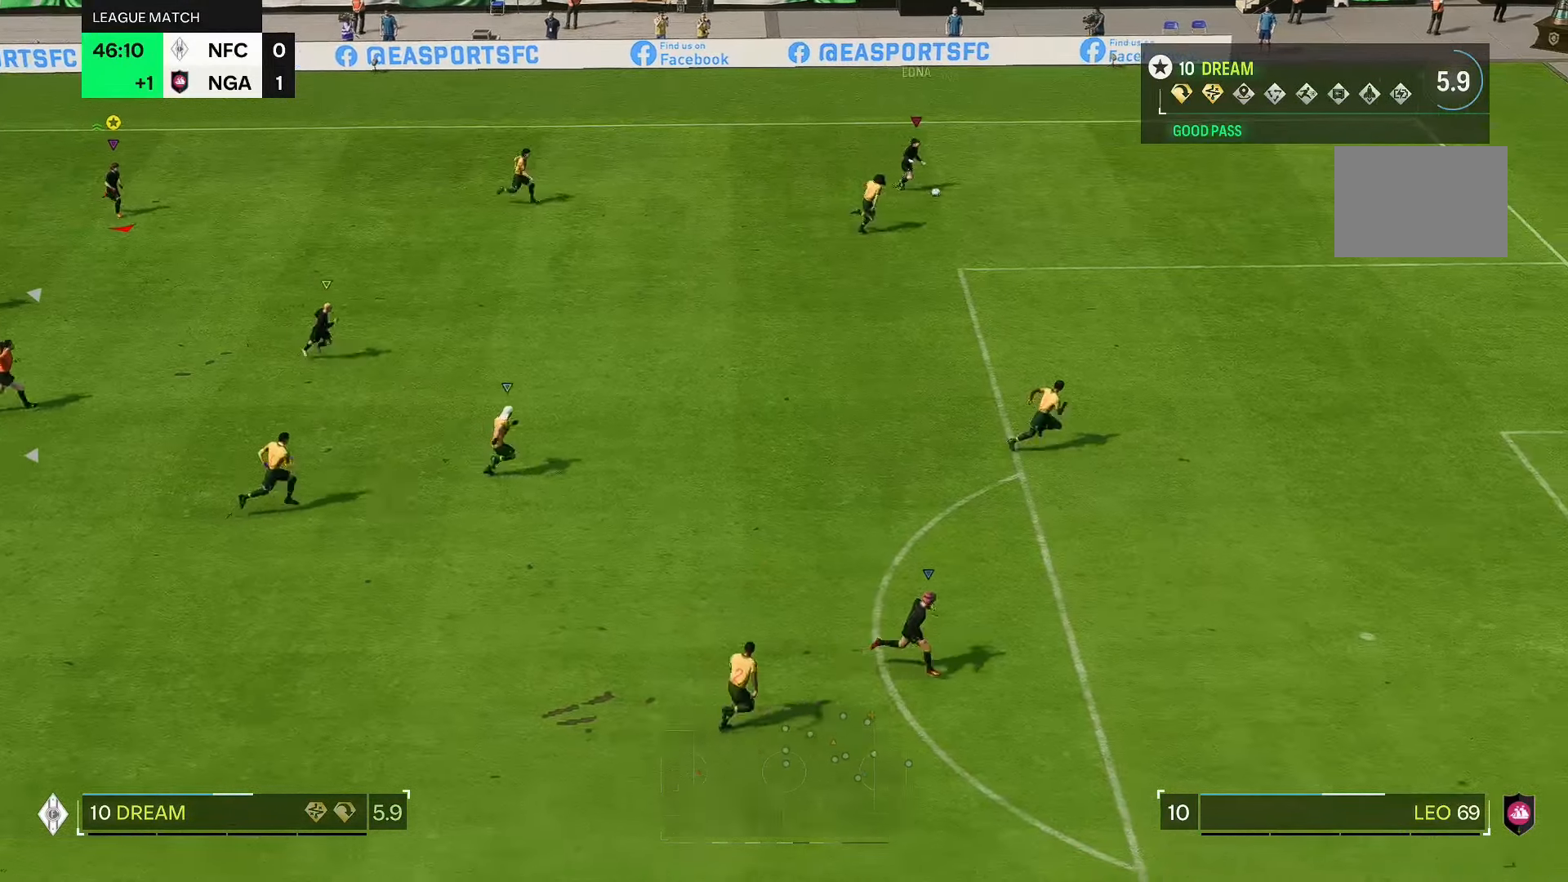
{"buttons": [], "left_stick": "right", "right_stick": "center", "events": []}
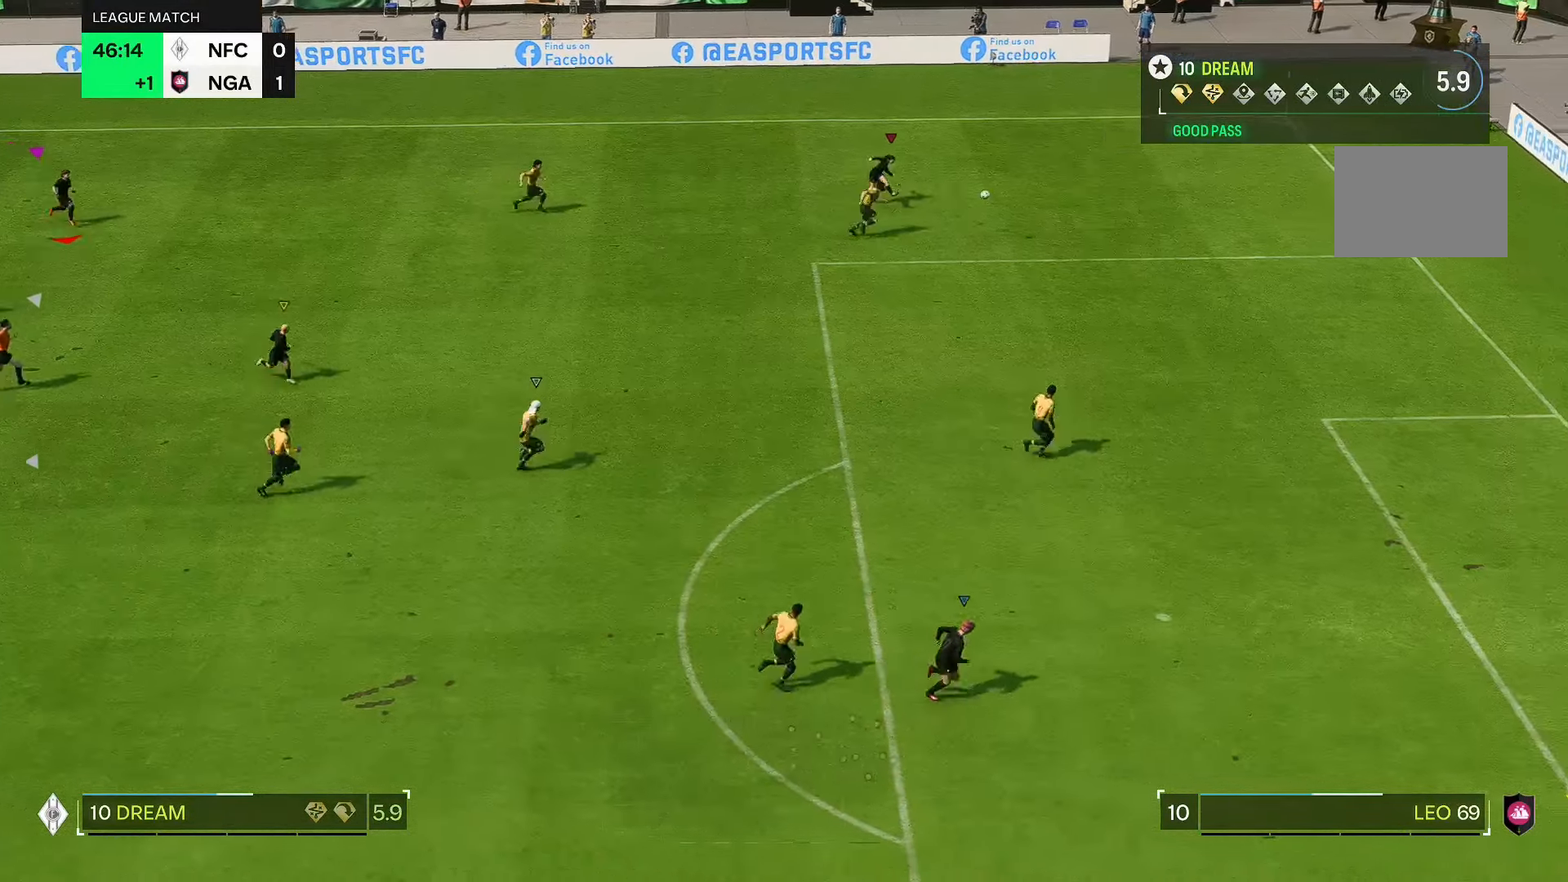
{"buttons": [], "left_stick": "center", "right_stick": "center", "events": [[83, "left_stick", "center"]]}
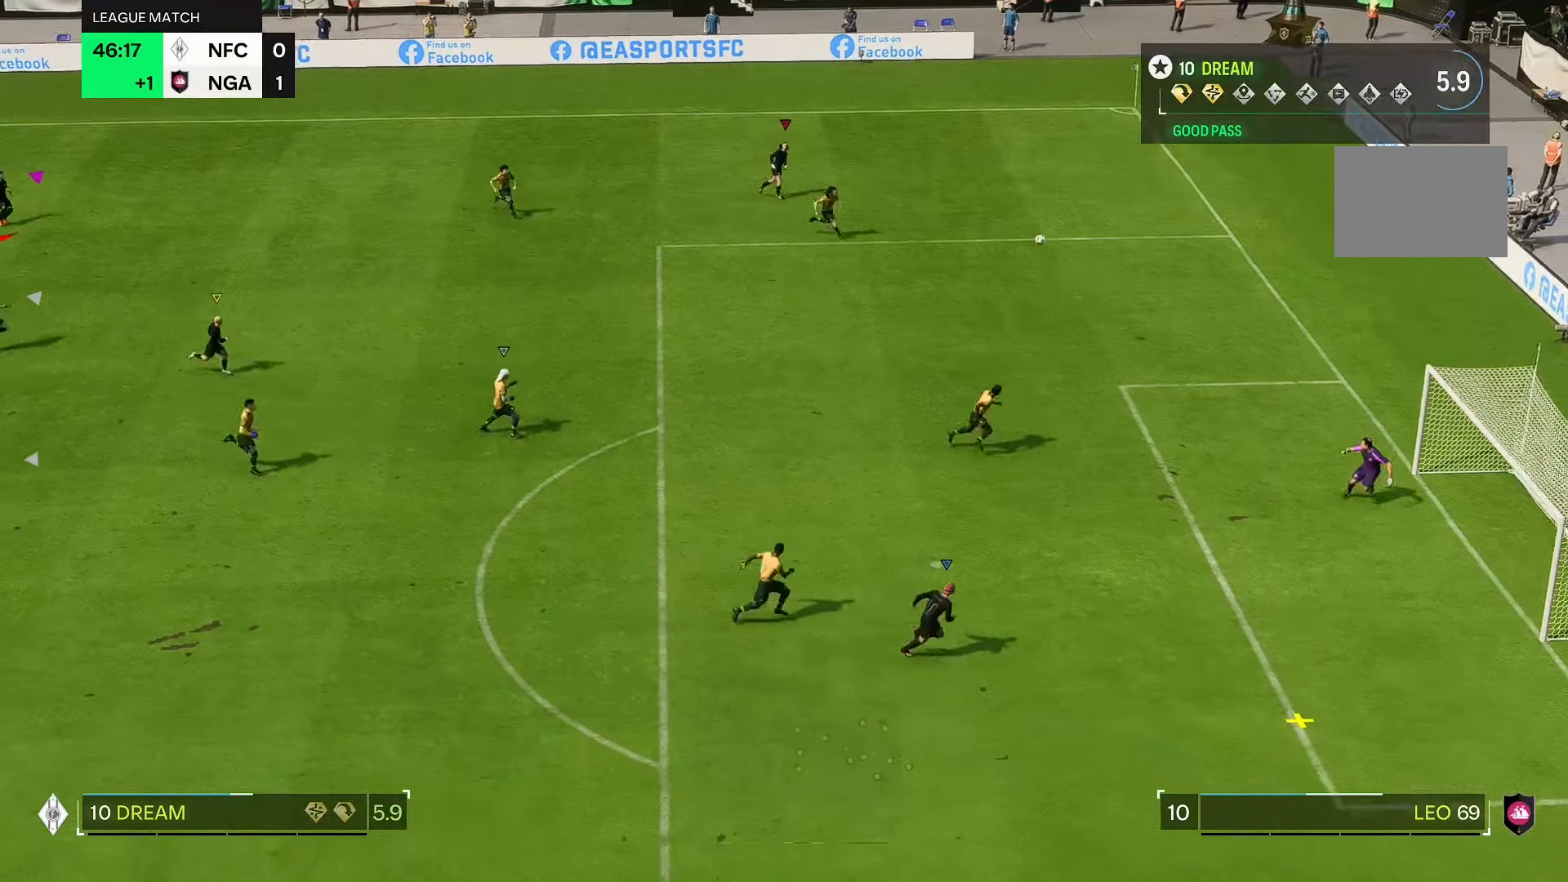
{"buttons": [], "left_stick": "center", "right_stick": "center", "events": []}
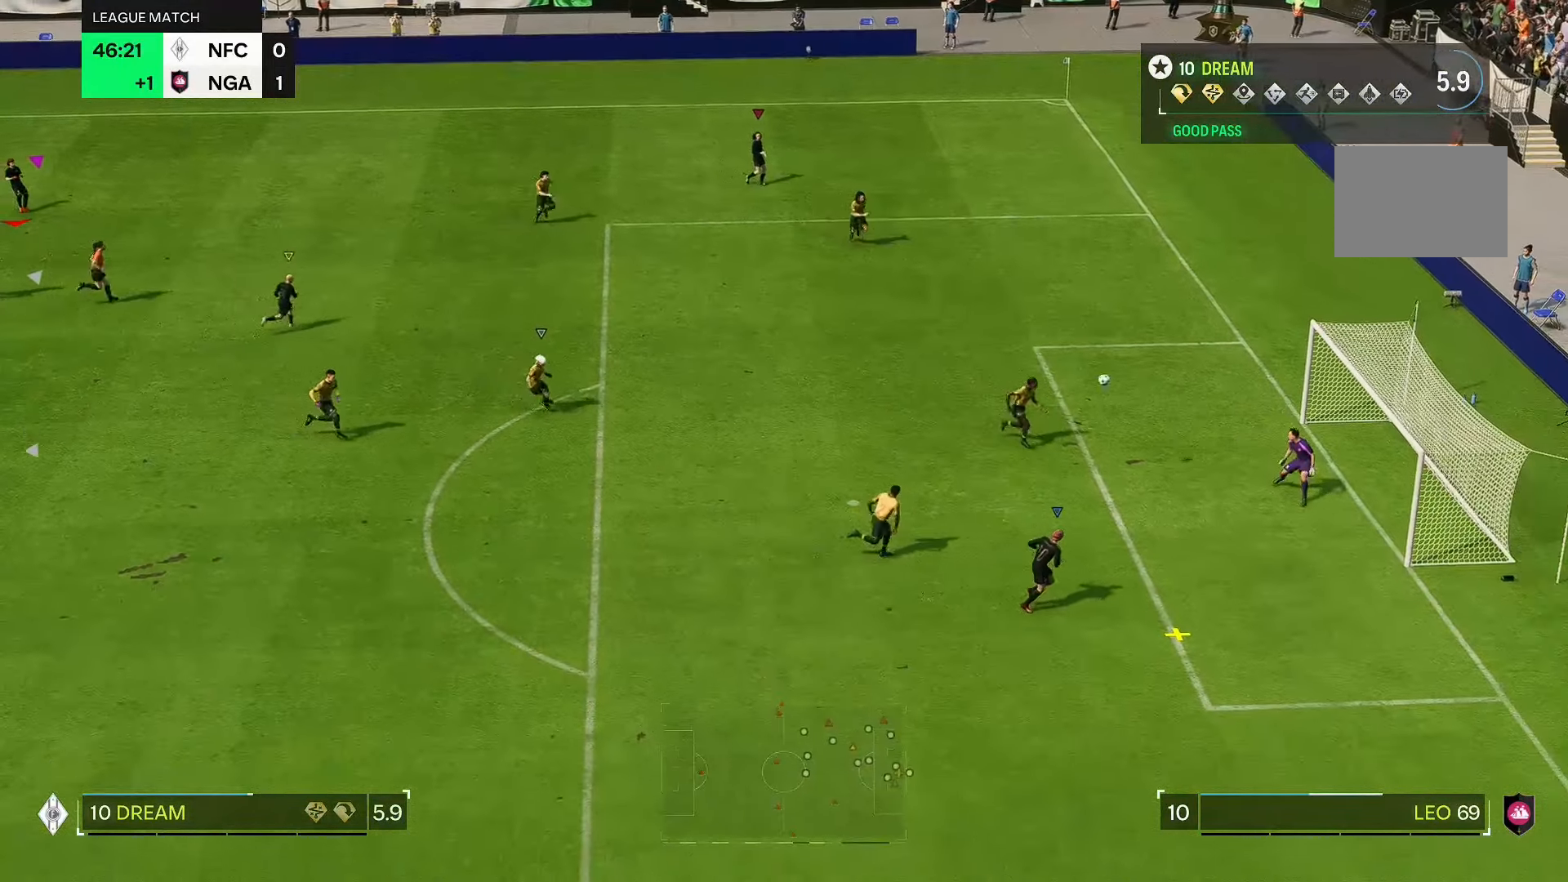
{"buttons": [], "left_stick": "center", "right_stick": "center", "events": []}
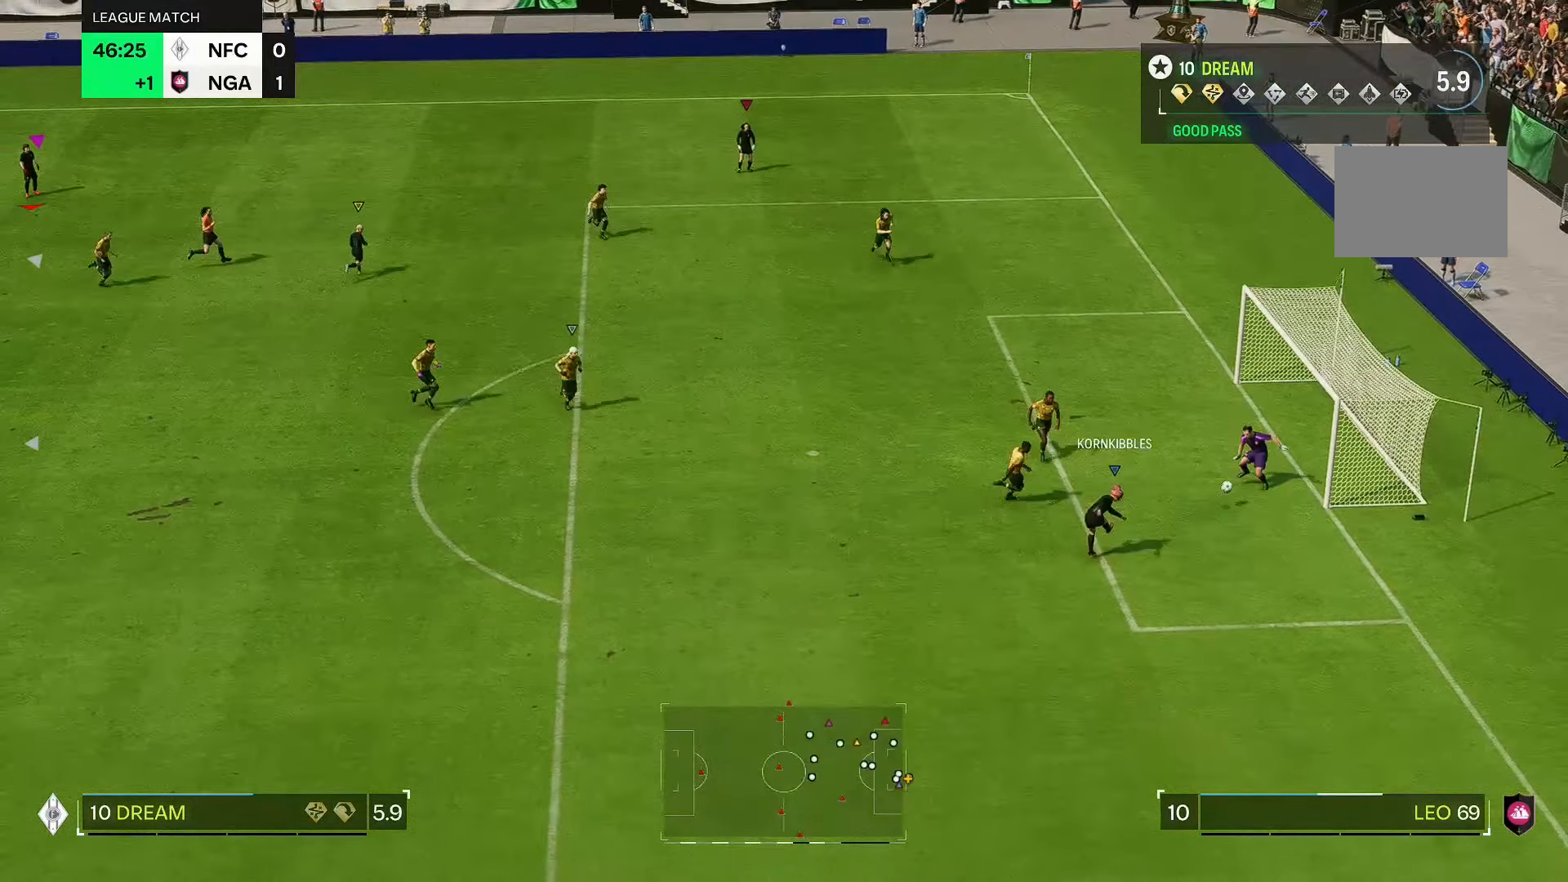
{"buttons": [], "left_stick": "center", "right_stick": "center", "events": []}
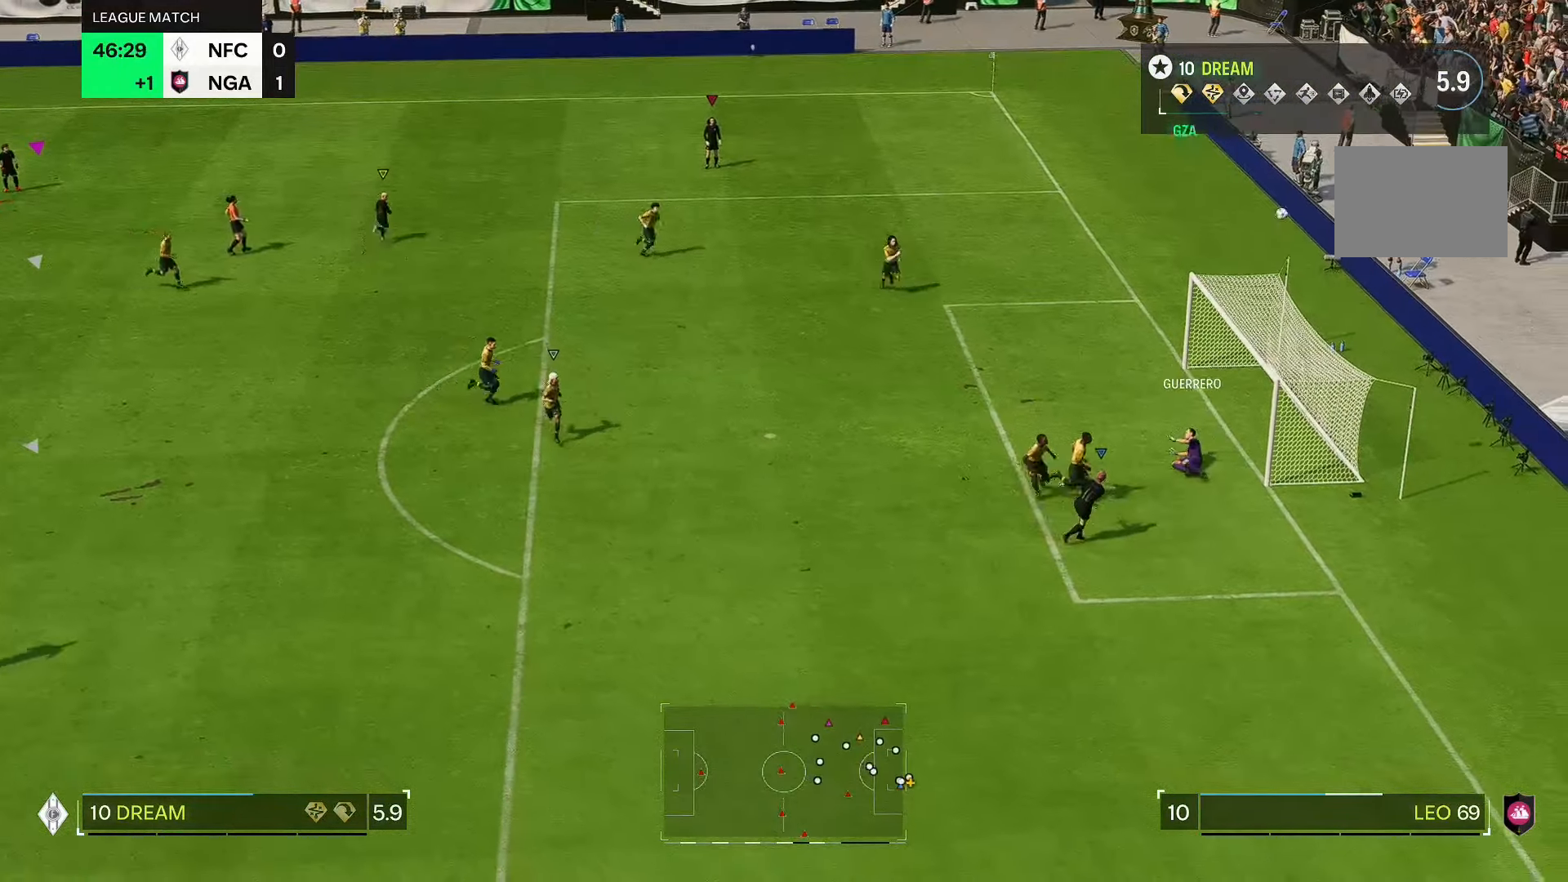
{"buttons": [], "left_stick": "center", "right_stick": "center", "events": []}
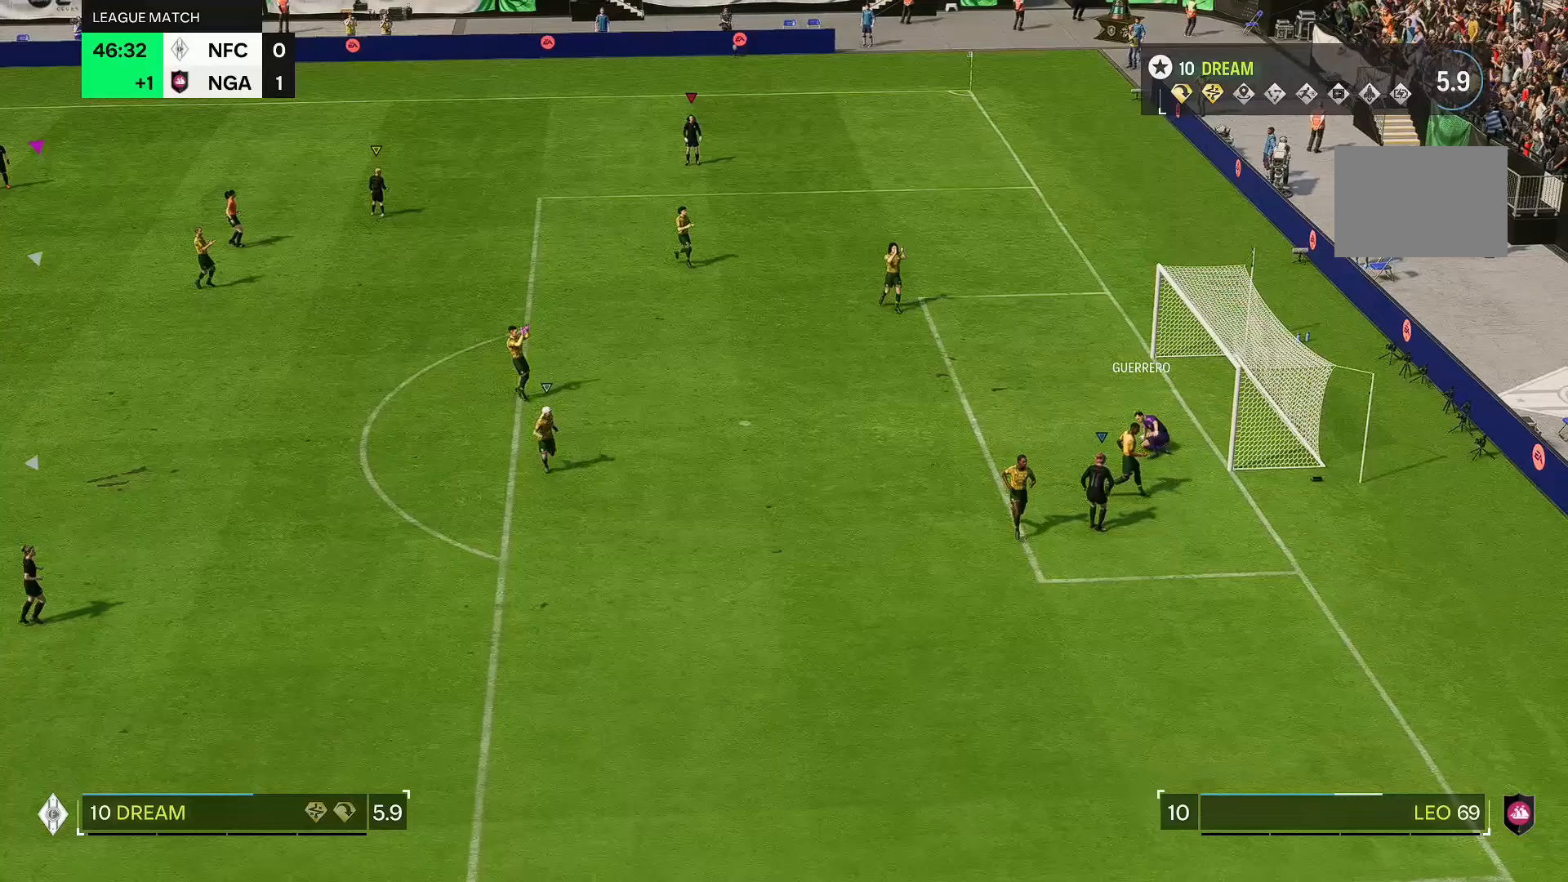
{"buttons": [], "left_stick": "center", "right_stick": "center", "events": []}
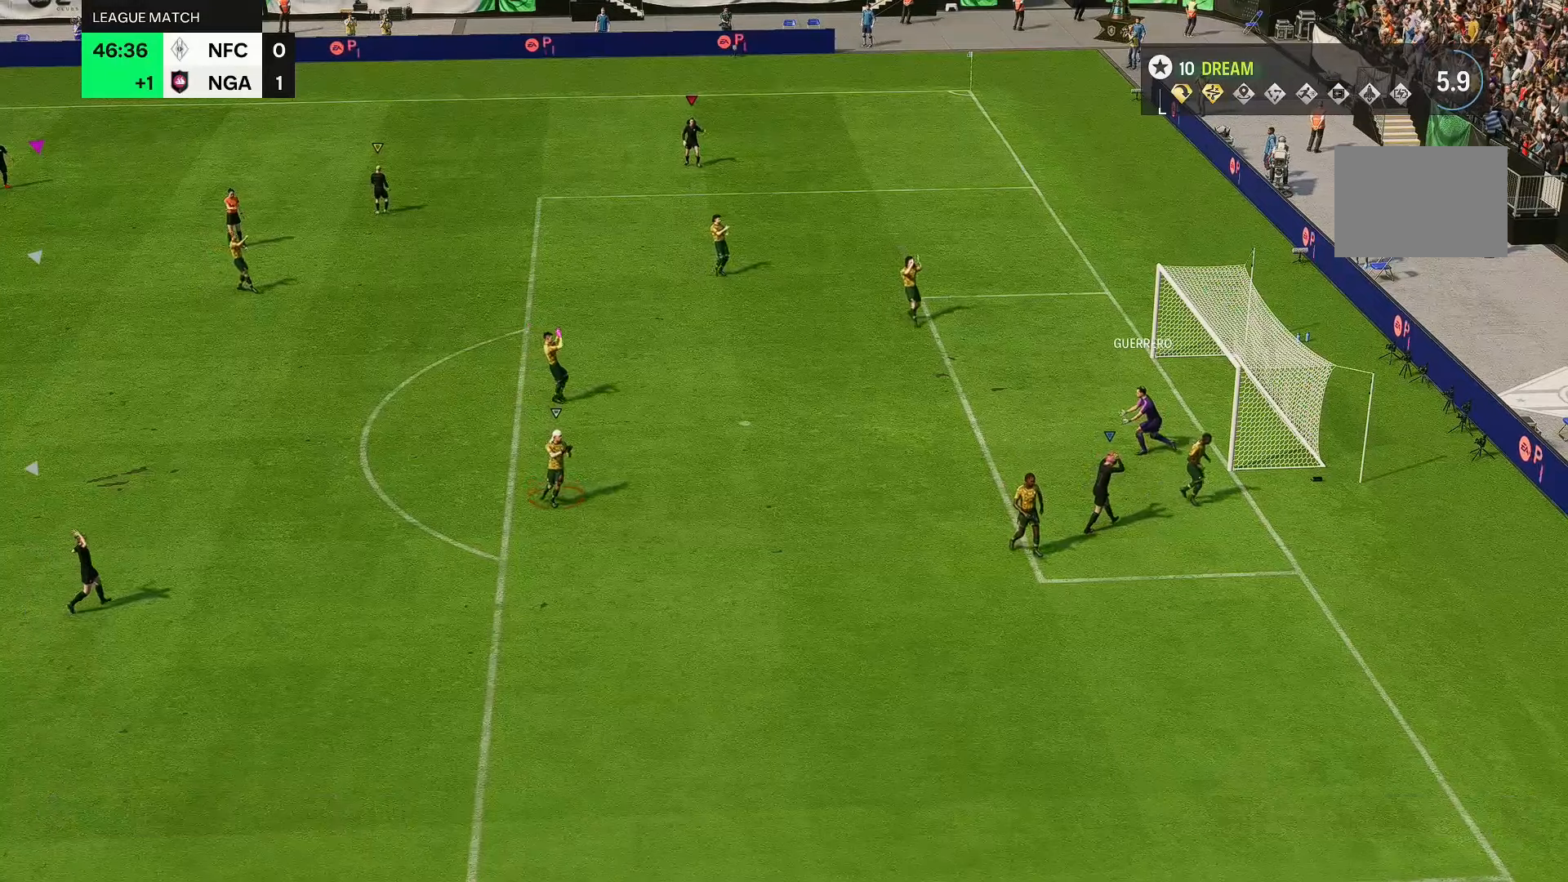
{"buttons": [], "left_stick": "center", "right_stick": "center", "events": []}
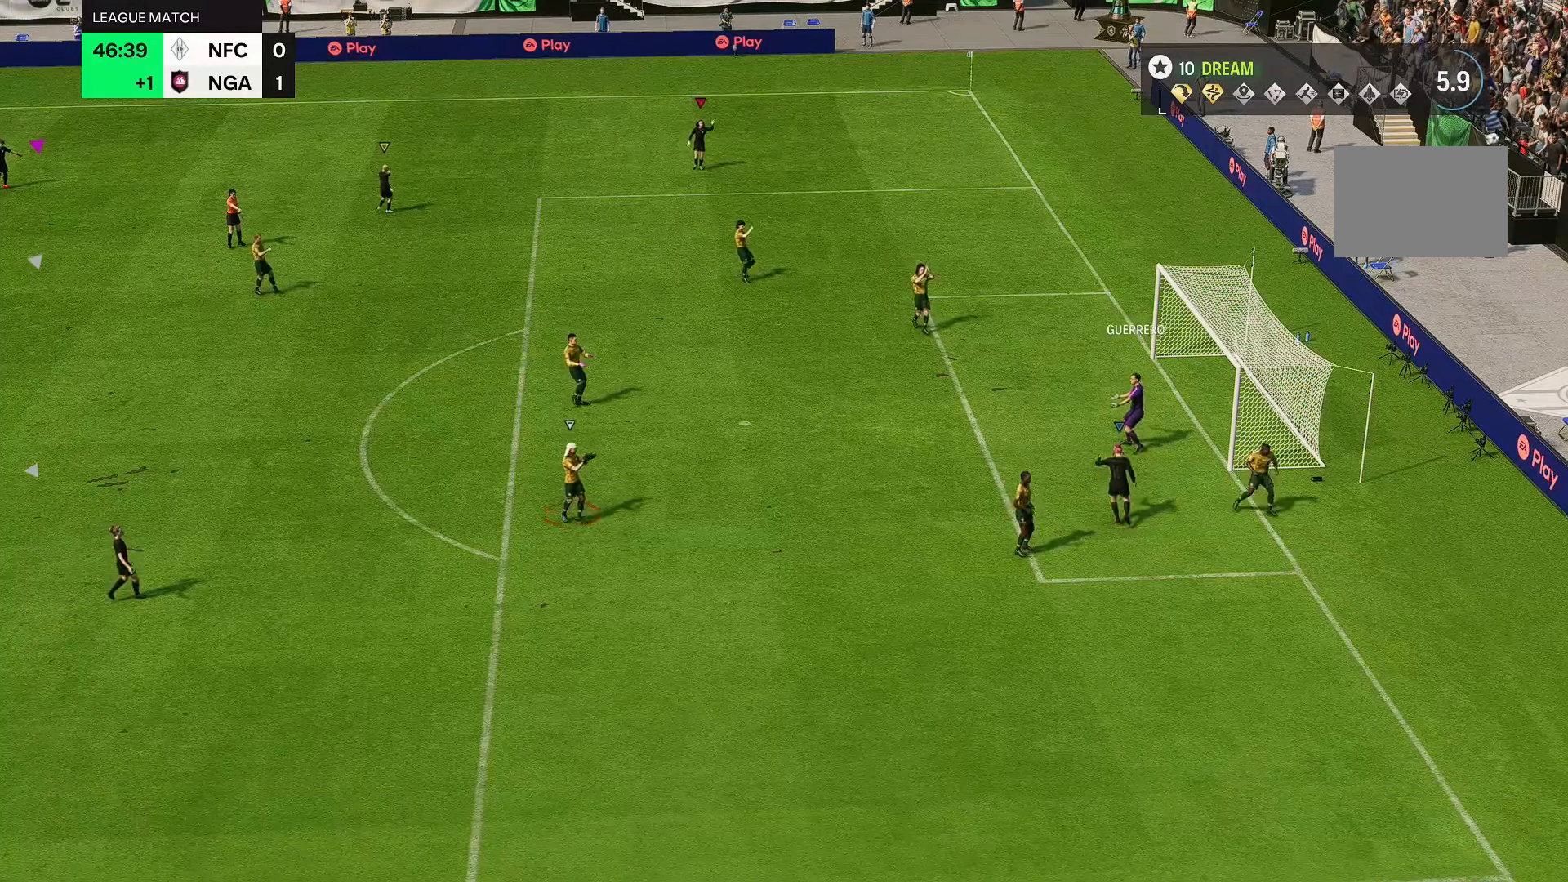
{"buttons": [], "left_stick": "center", "right_stick": "center", "events": []}
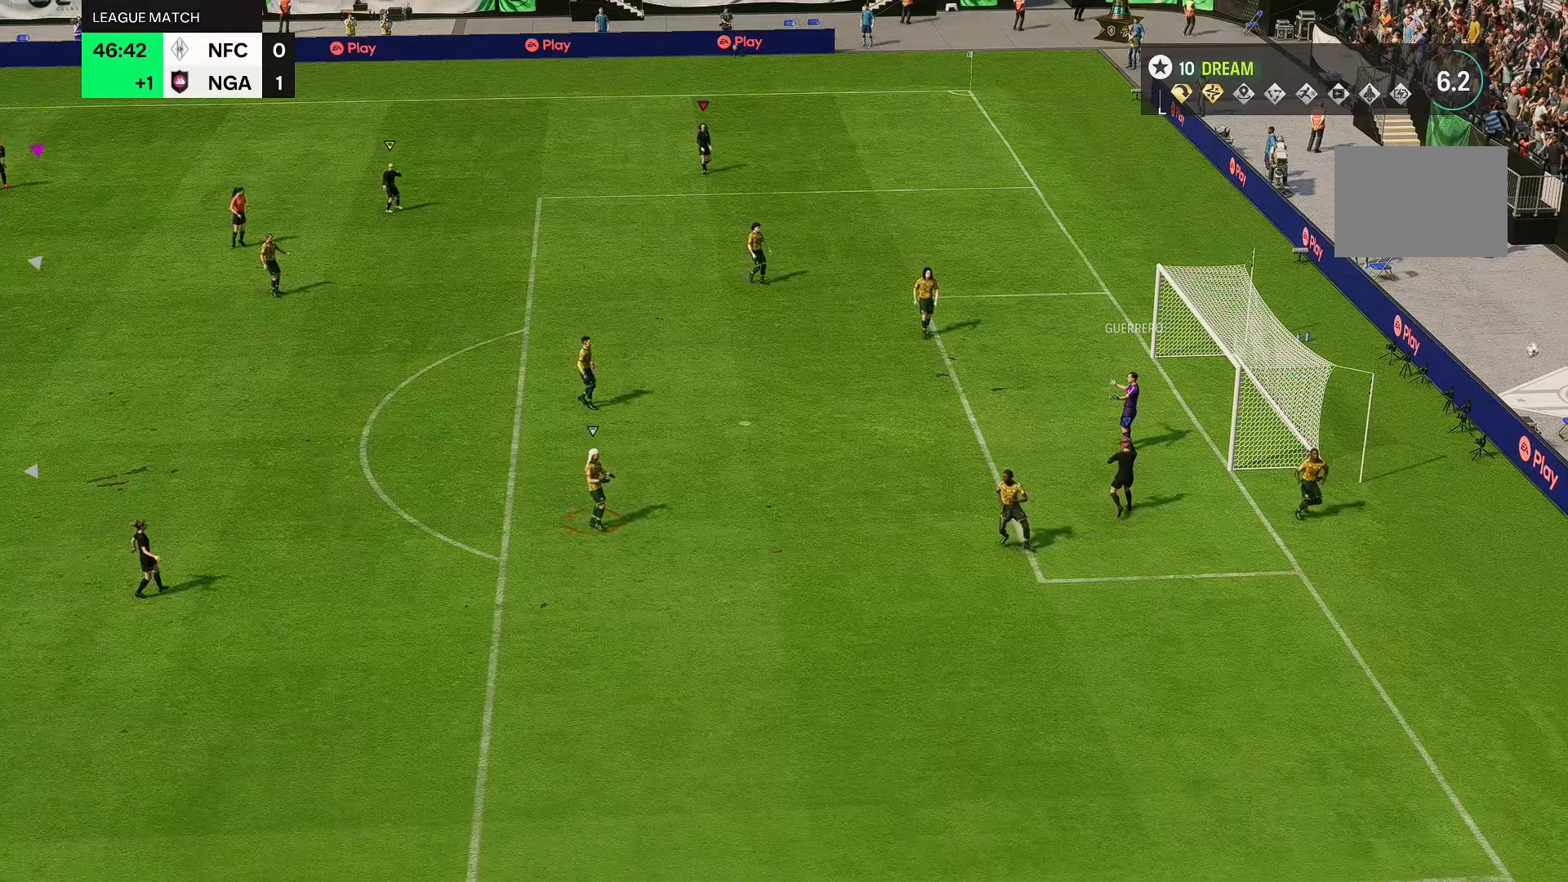
{"buttons": [], "left_stick": "center", "right_stick": "center", "events": []}
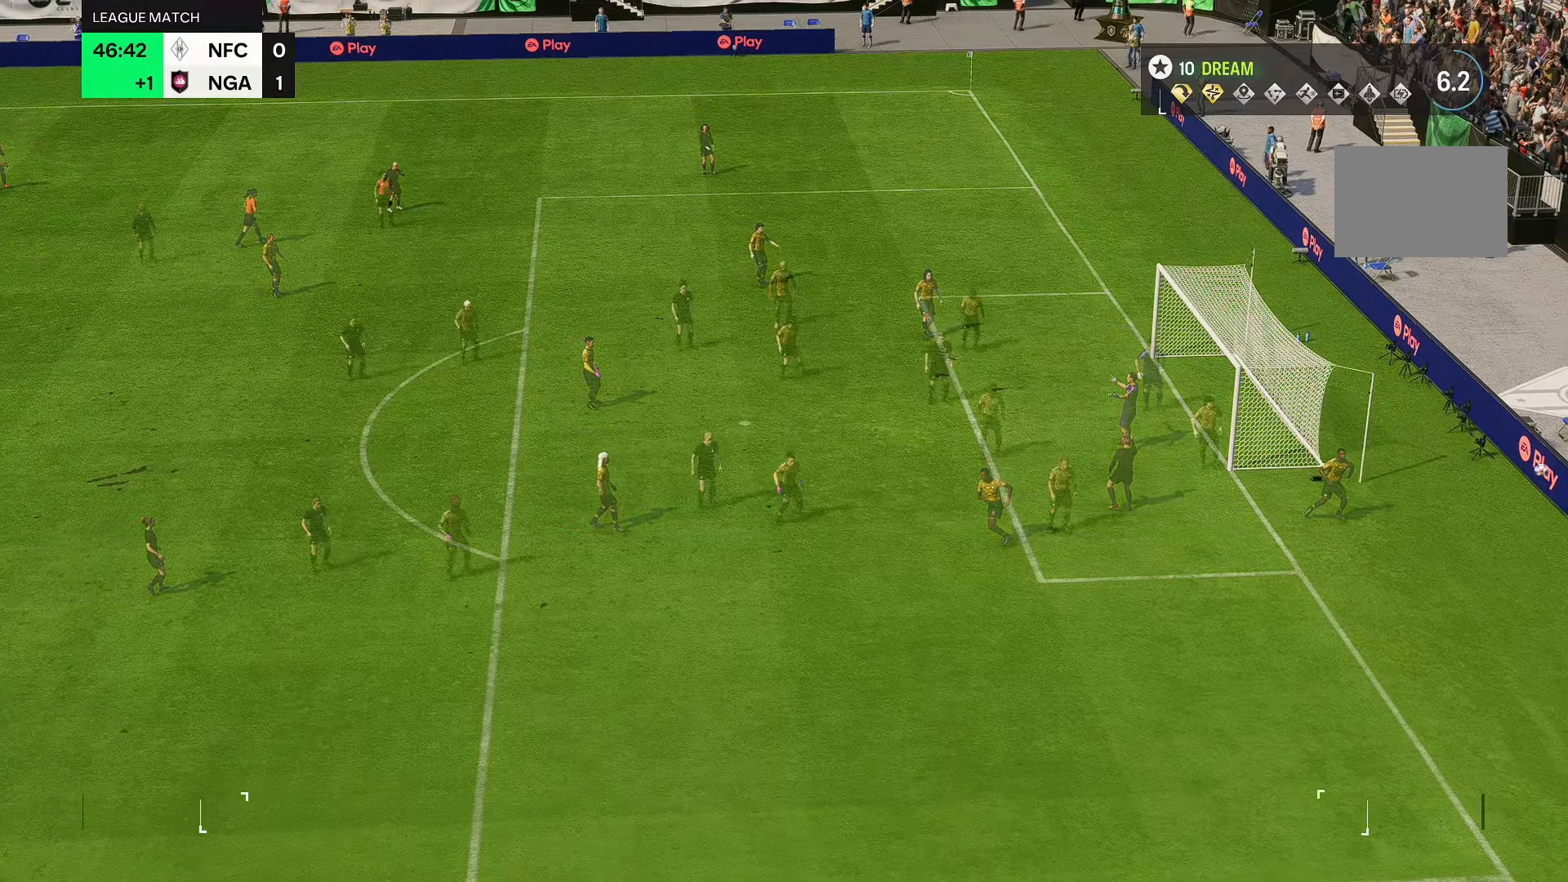
{"buttons": [], "left_stick": "center", "right_stick": "center", "events": []}
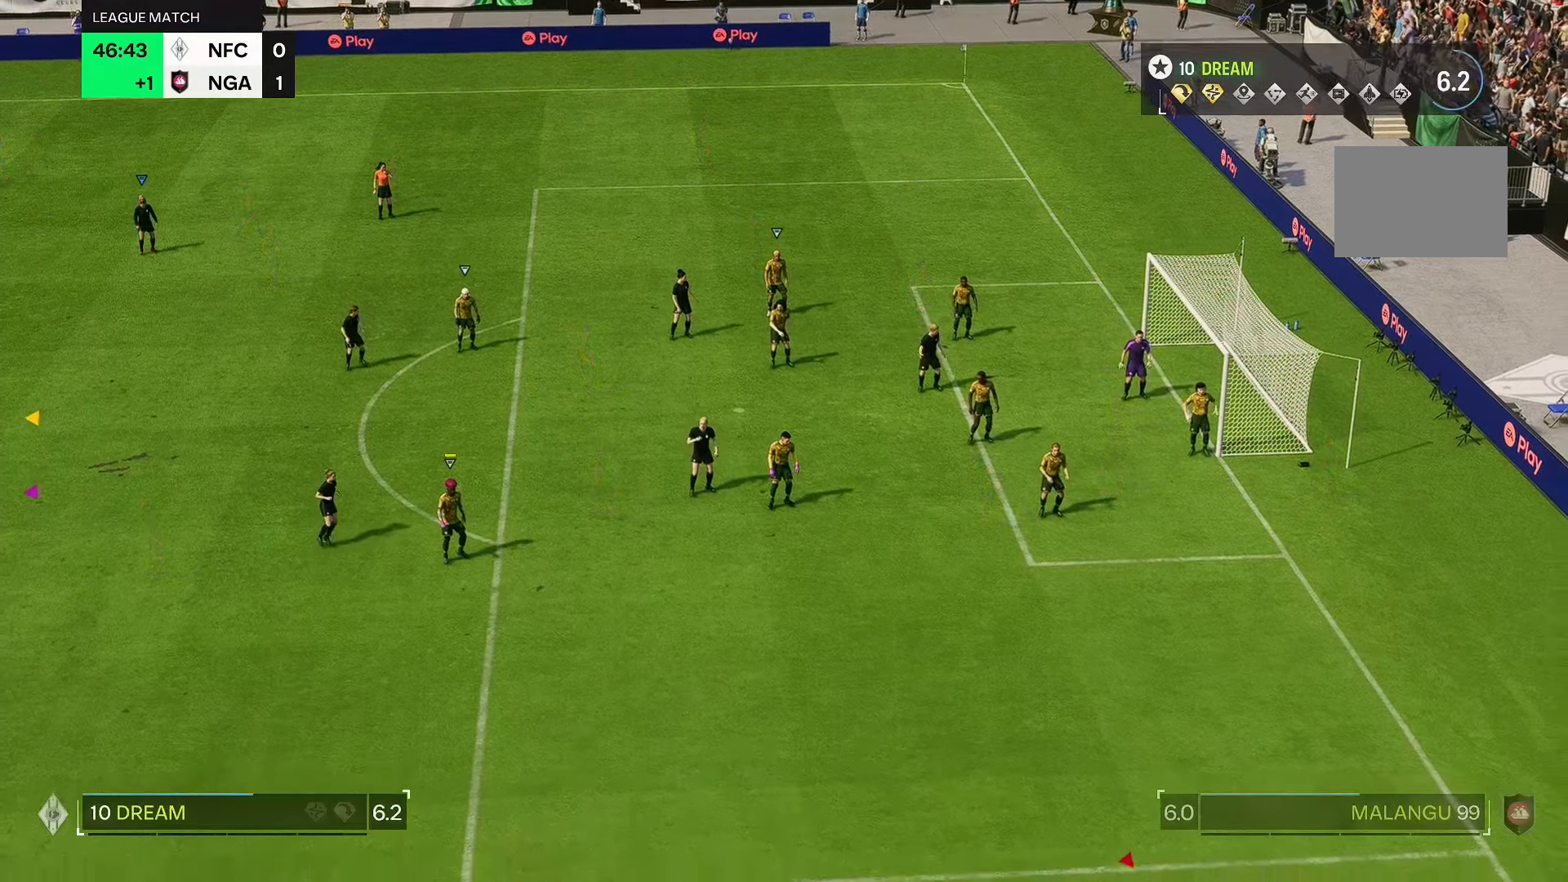
{"buttons": [], "left_stick": "right", "right_stick": "center", "events": [[417, "left_stick", "right"]]}
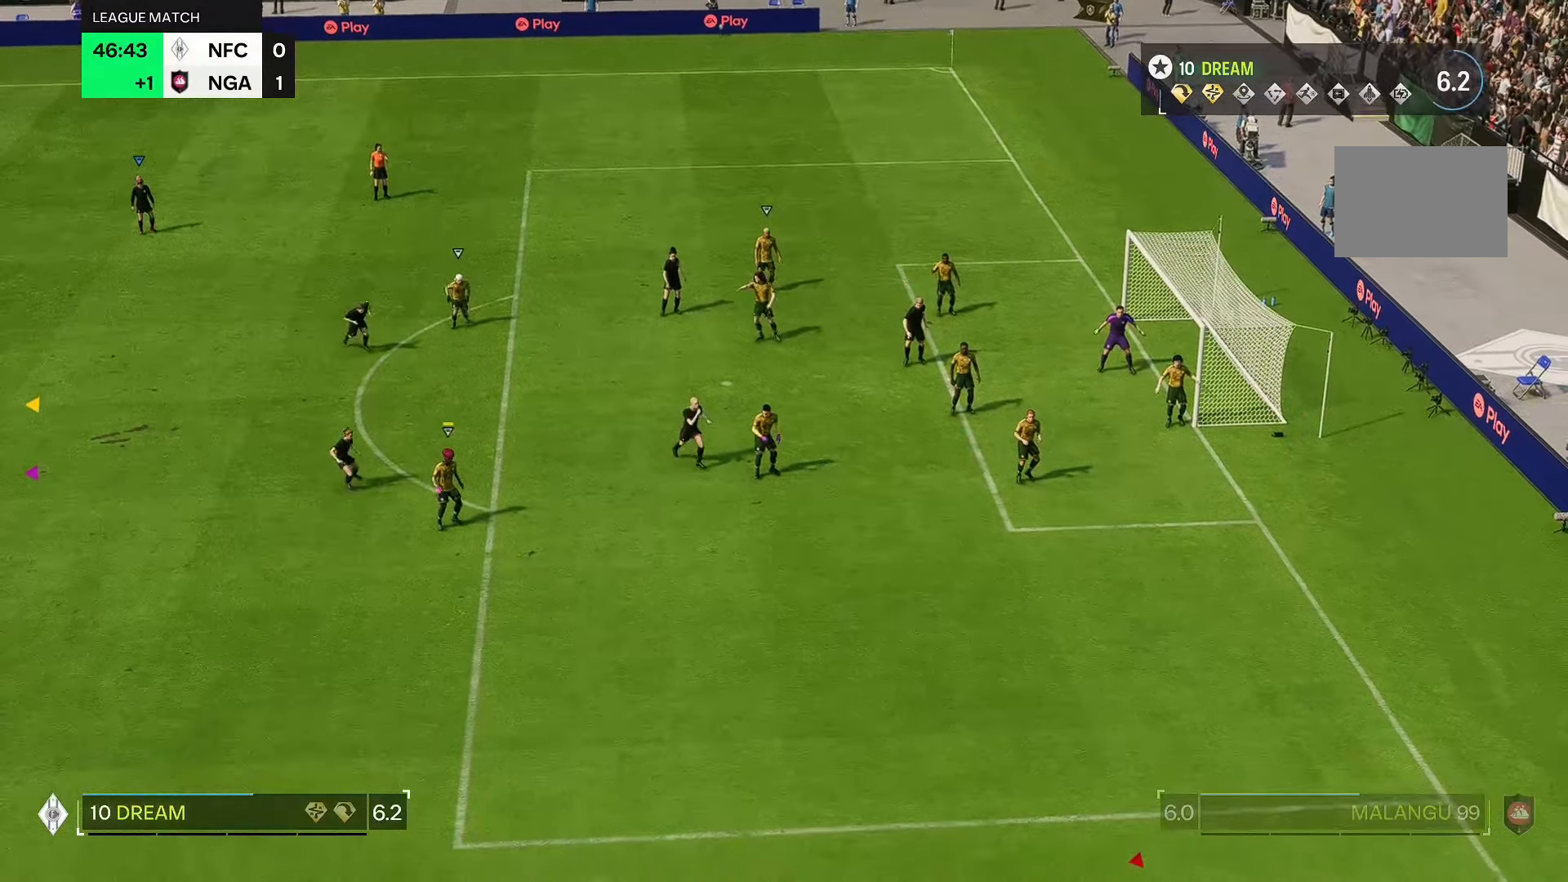
{"buttons": [], "left_stick": "up", "right_stick": "center", "events": [[83, "left_stick", "up-left"], [333, "left_stick", "up"]]}
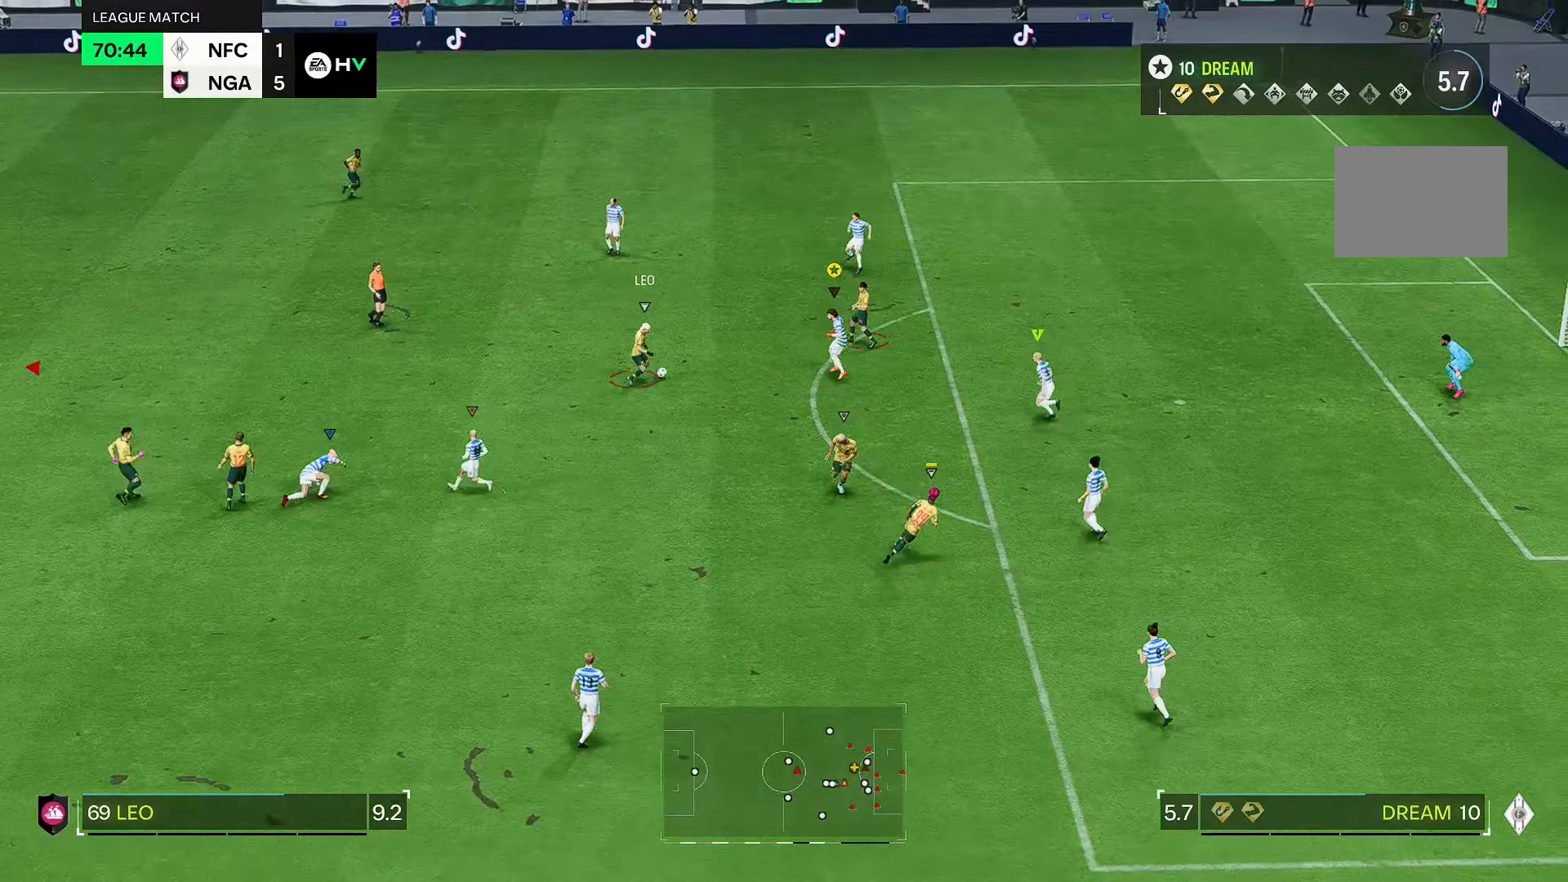
{"buttons": [], "left_stick": "up-right", "right_stick": "center", "events": [[200, "left_stick", "up-right"]]}
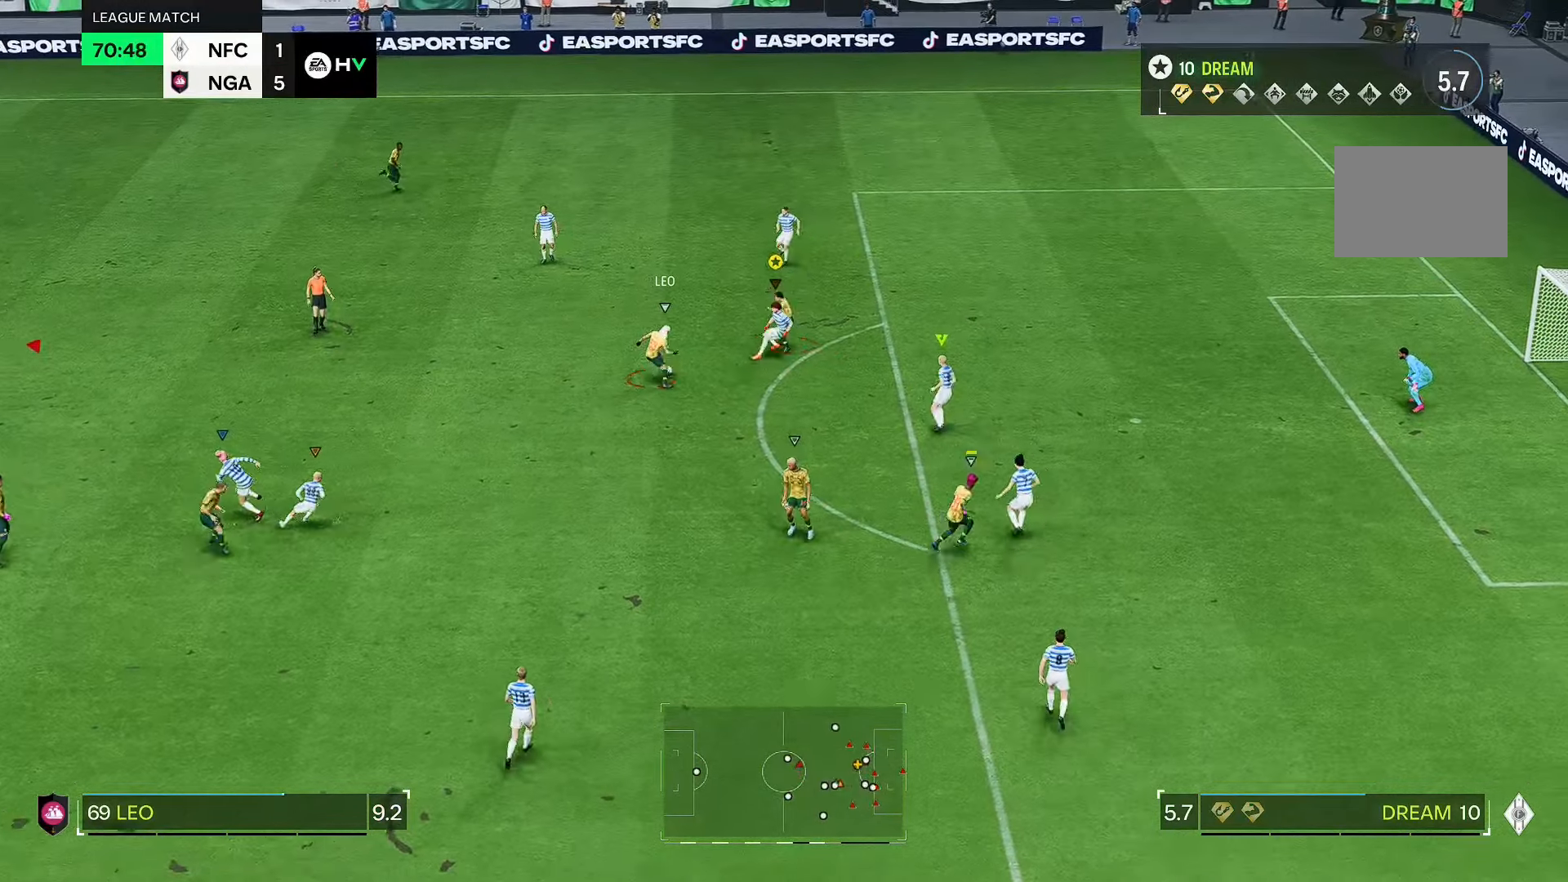
{"buttons": [], "left_stick": "up-right", "right_stick": "center", "events": []}
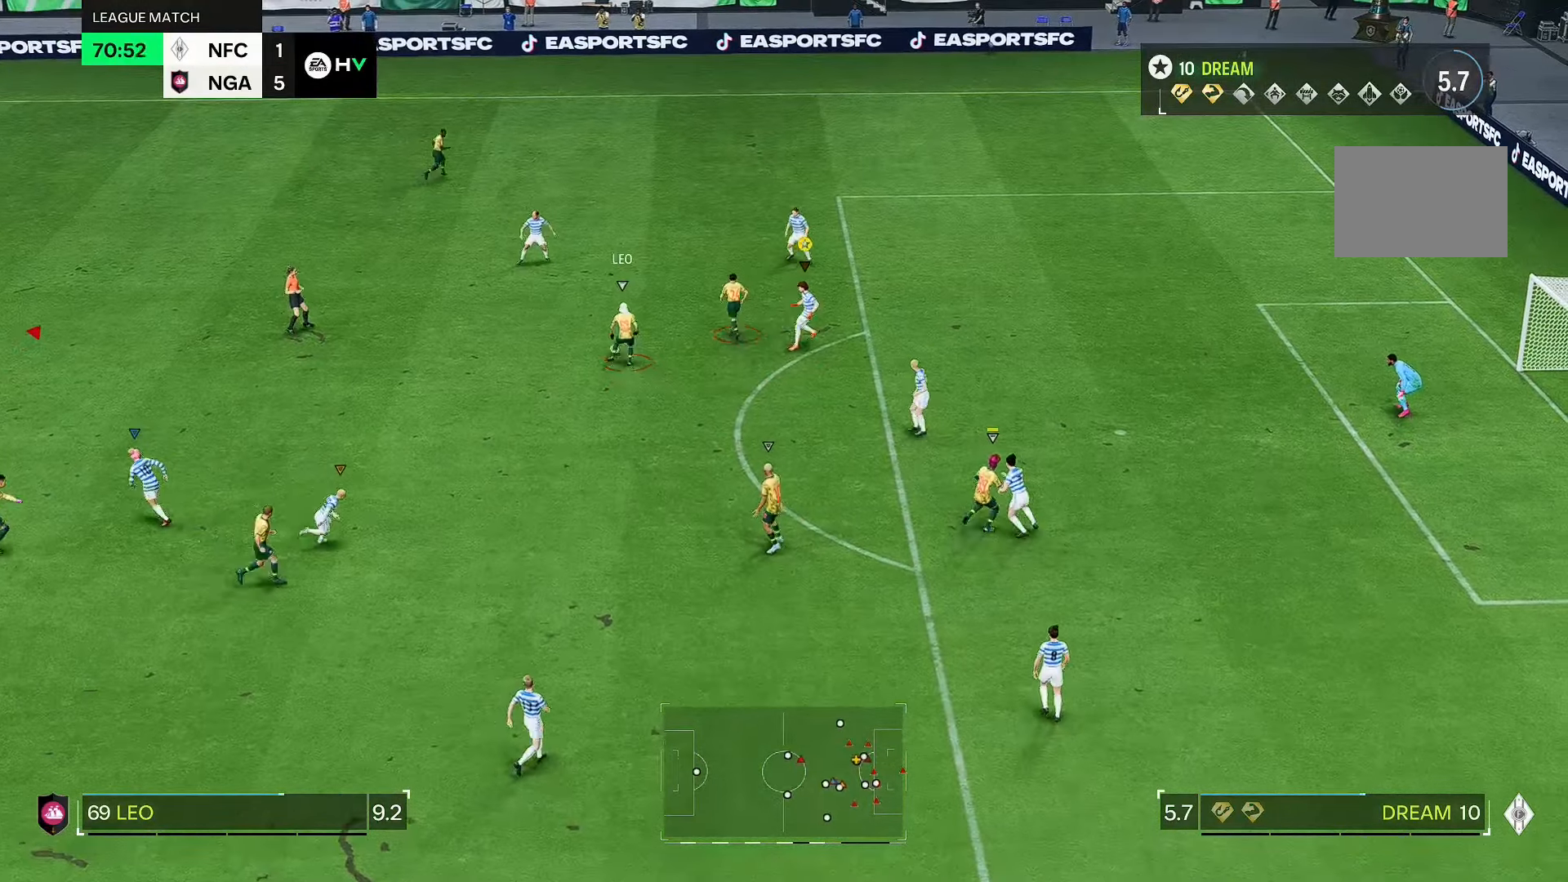
{"buttons": [], "left_stick": "down-right", "right_stick": "center", "events": [[100, "left_stick", "up-left"], [283, "left_stick", "down-left"], [467, "left_stick", "down-right"]]}
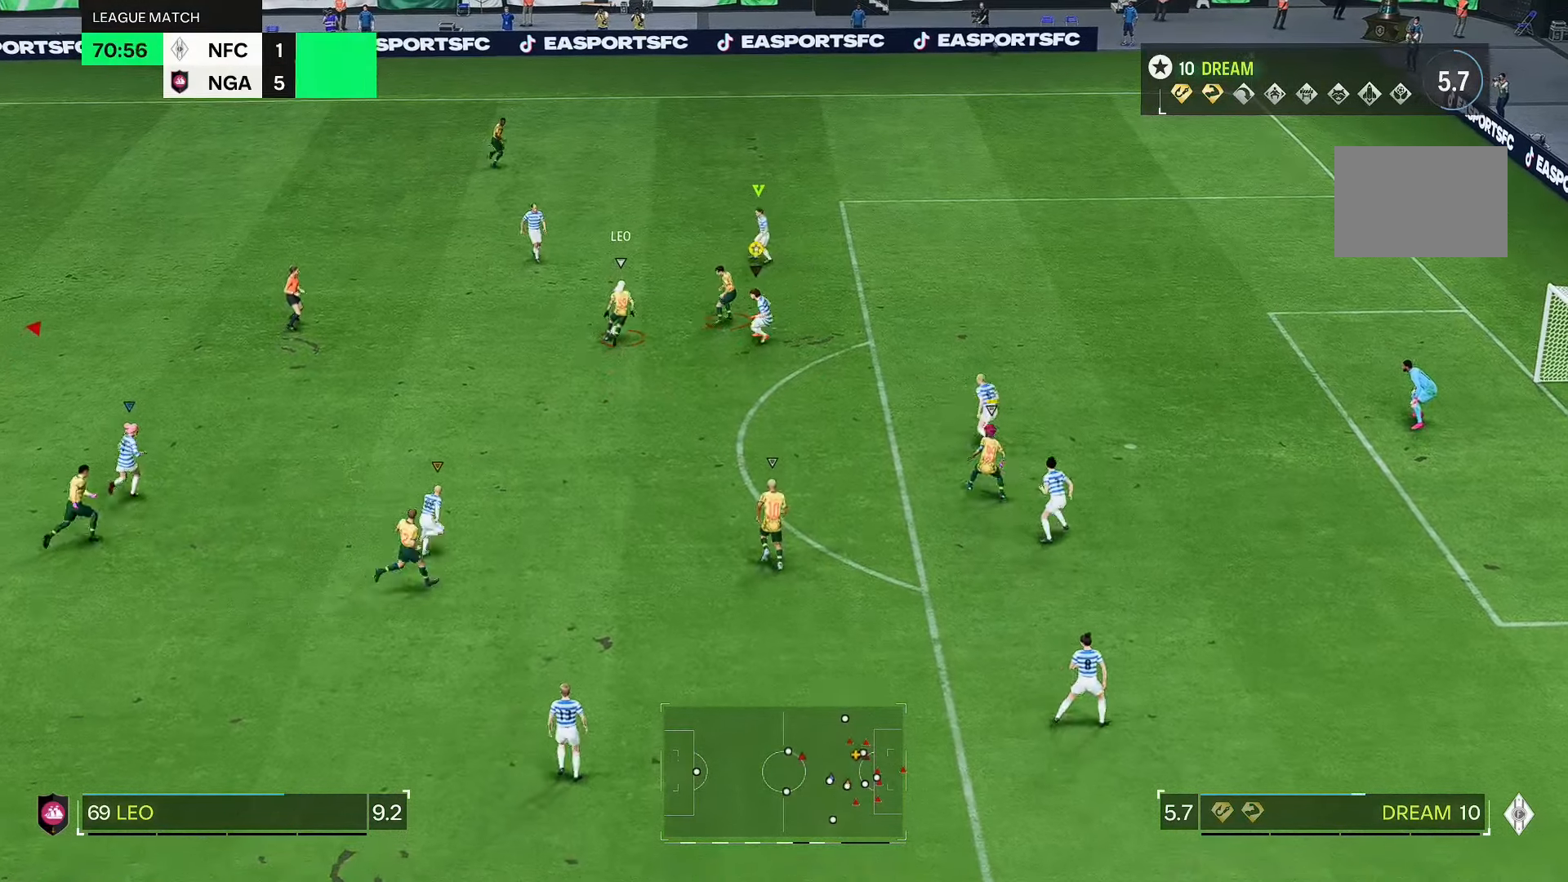
{"buttons": [], "left_stick": "up-right", "right_stick": "center", "events": [[83, "left_stick", "right"], [233, "left_stick", "up-right"]]}
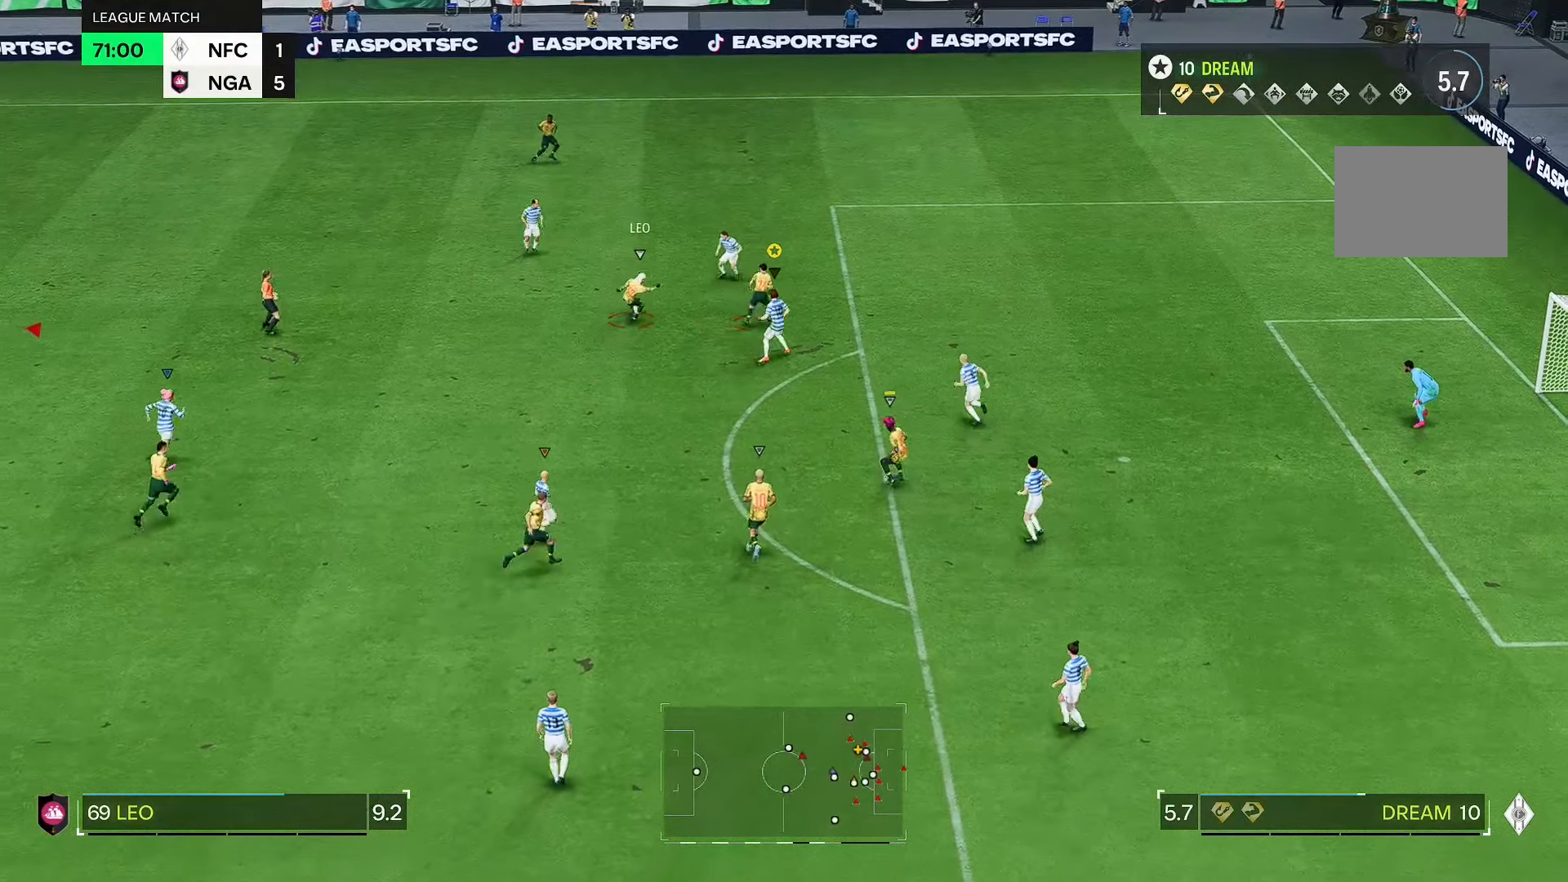
{"buttons": [], "left_stick": "down-left", "right_stick": "center", "events": [[200, "left_stick", "up-left"], [283, "left_stick", "left"], [500, "left_stick", "down-left"]]}
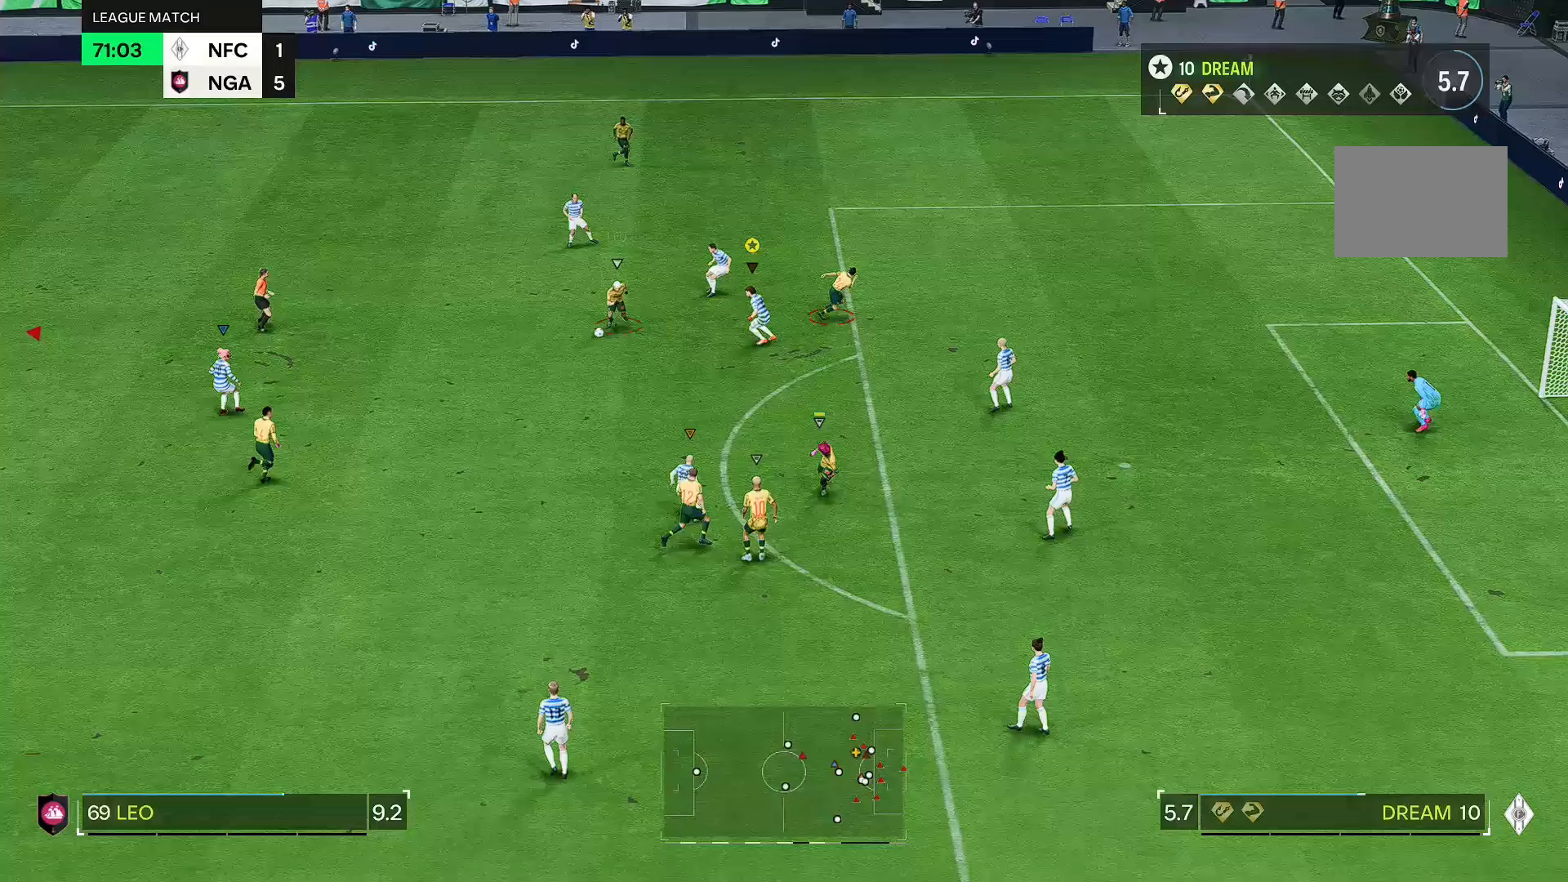
{"buttons": [], "left_stick": "down-left", "right_stick": "center", "events": [[117, "left_stick", "down"], [450, "left_stick", "down-left"]]}
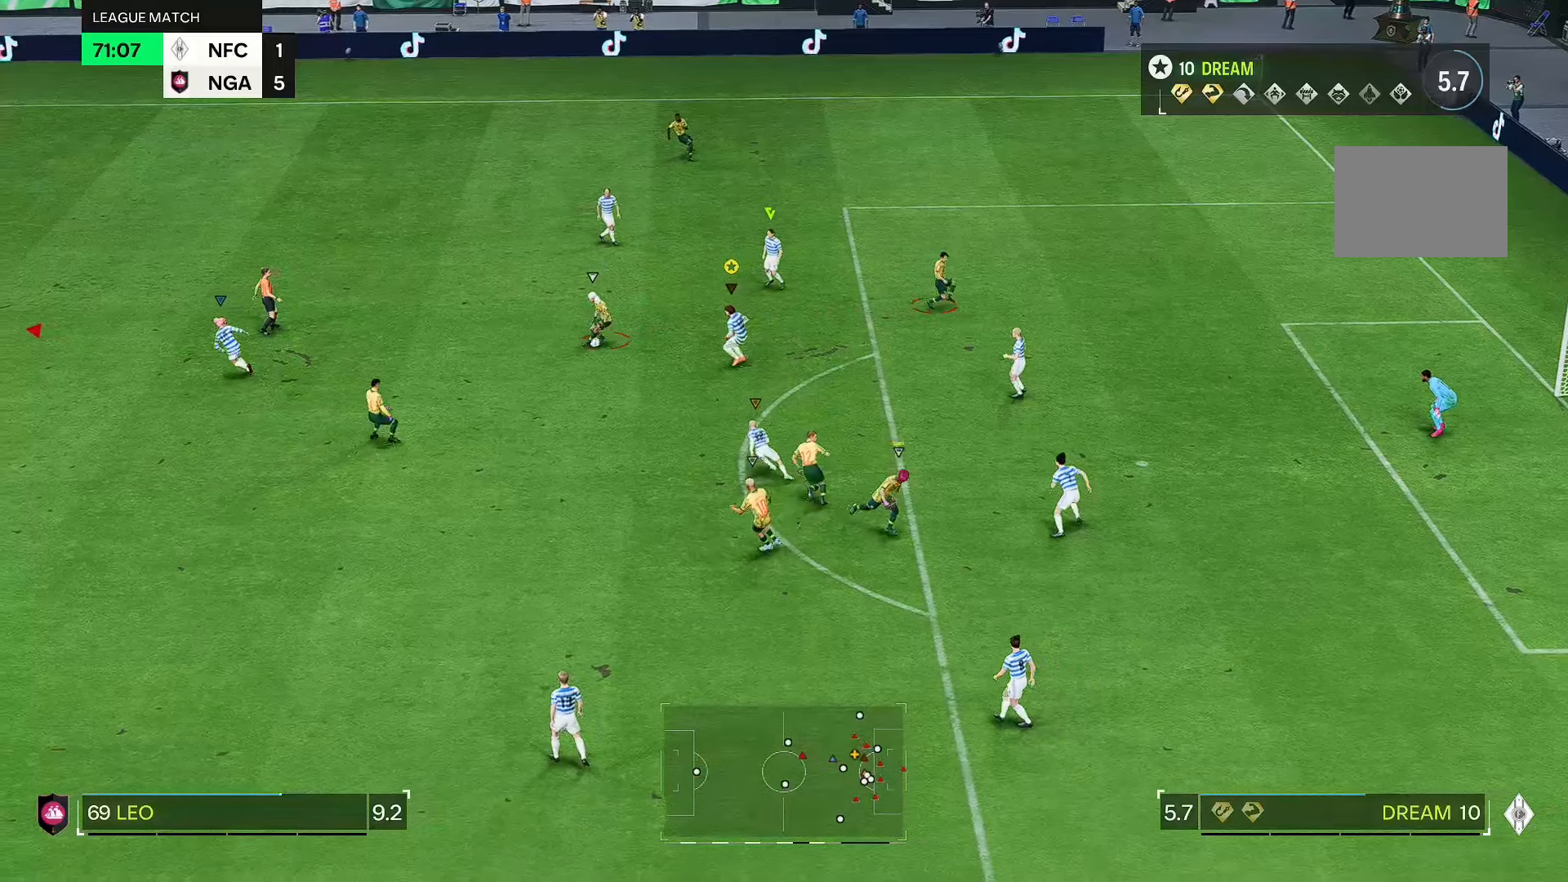
{"buttons": [], "left_stick": "up-left", "right_stick": "center", "events": [[283, "left_stick", "up-left"]]}
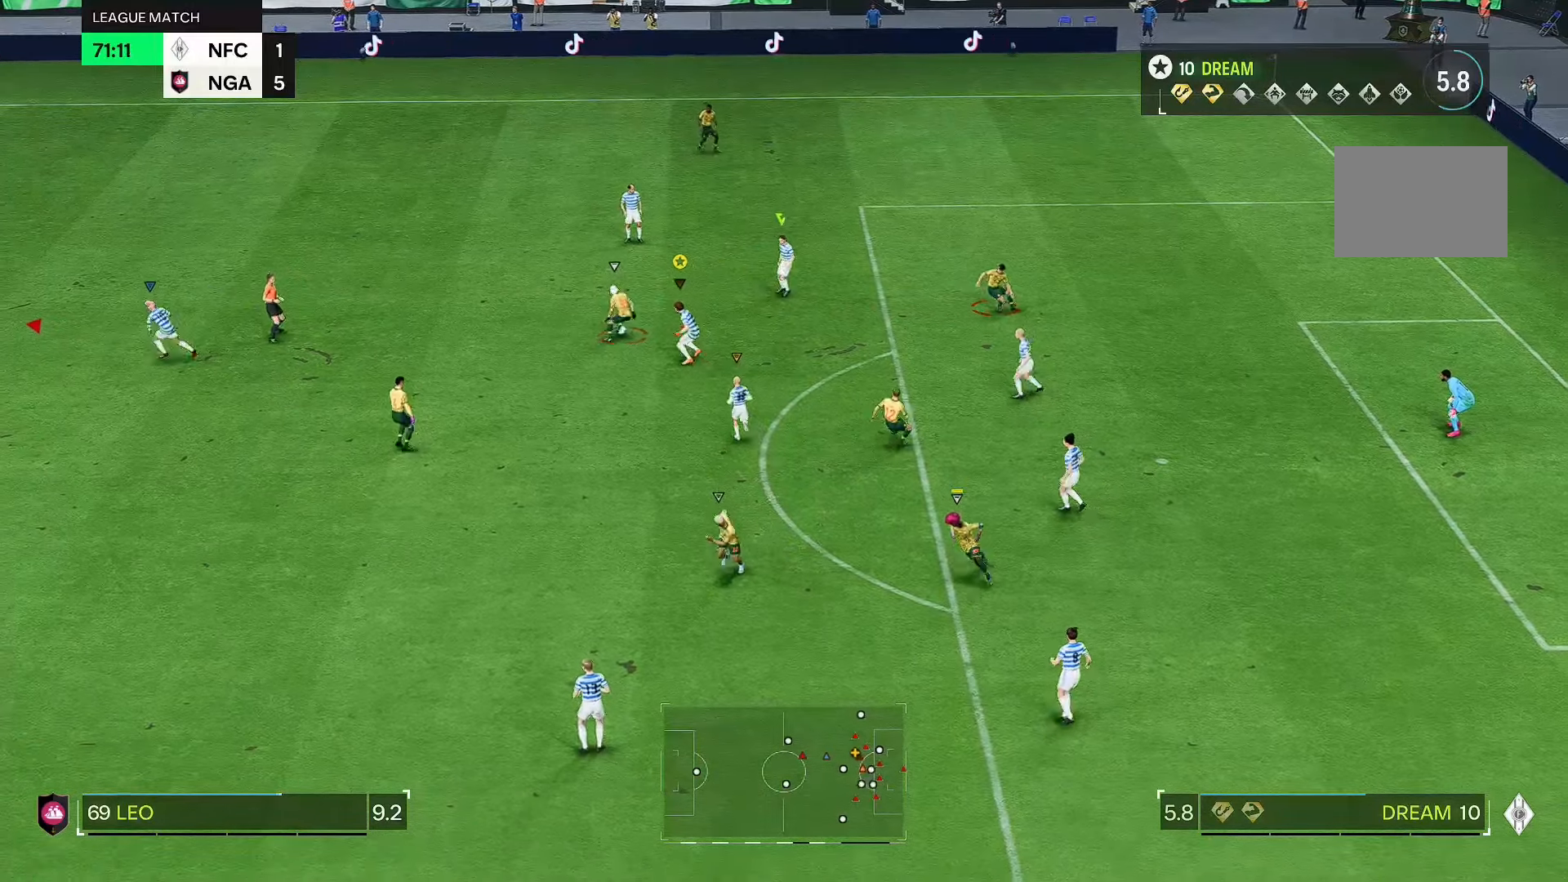
{"buttons": [], "left_stick": "up", "right_stick": "center", "events": [[83, "left_stick", "up"]]}
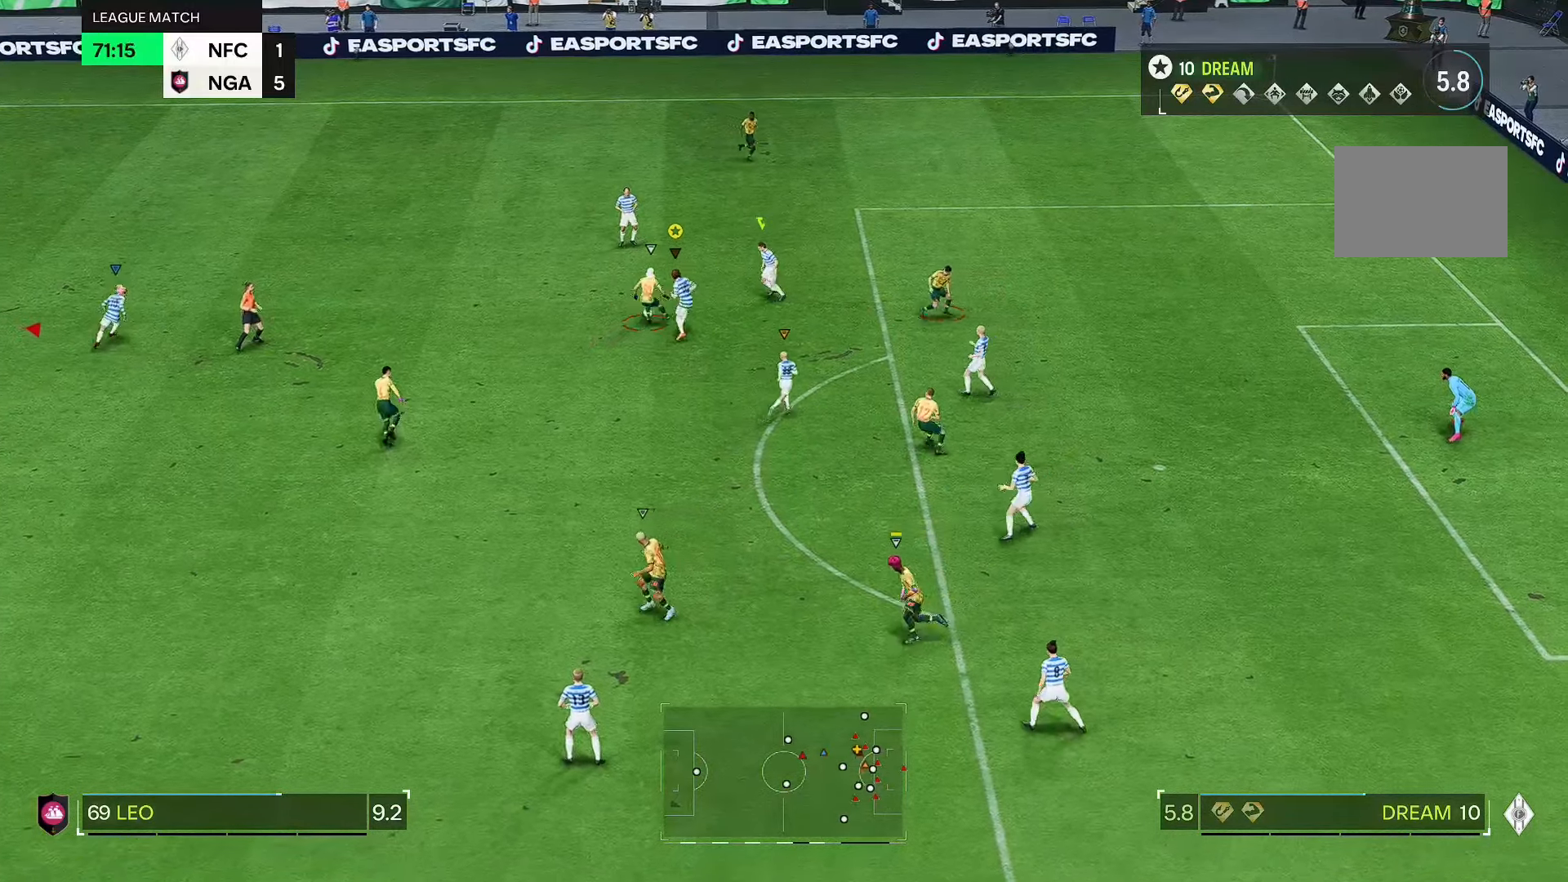
{"buttons": [], "left_stick": "up-left", "right_stick": "center", "events": [[350, "left_stick", "up-left"]]}